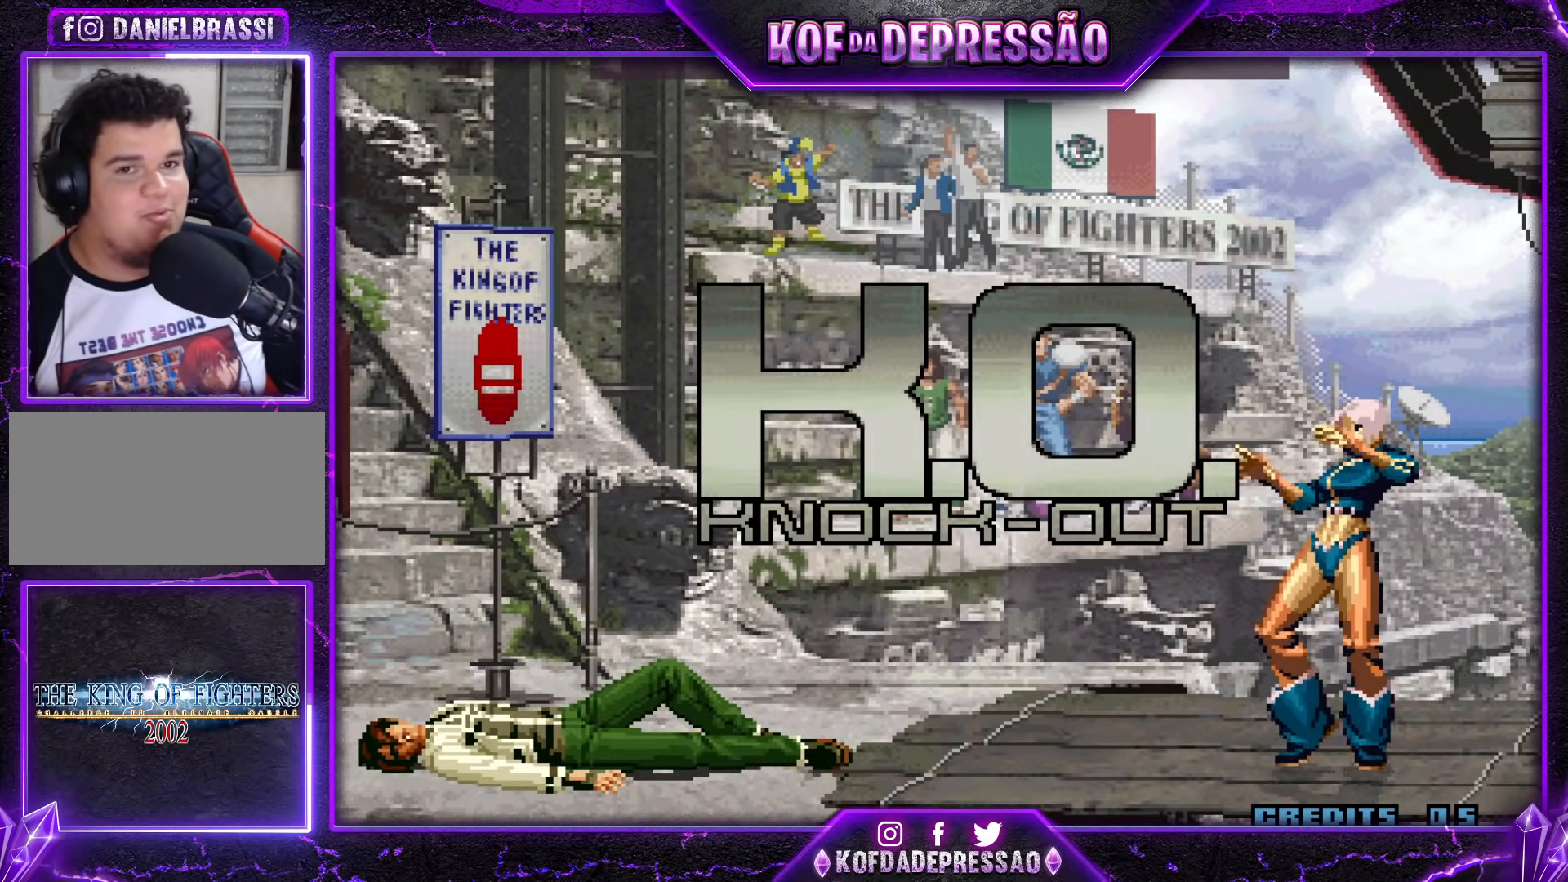
Gameplay with a controller (arcade stick); each line is a JSON object with the inputs held at the frame after it. "events" lists button and stick changes between this image and that frame as [ms after this image, input, new state], when the widget could be followed in between. Not read: L3 R3 left_stick other_buttons.
{"buttons": [], "events": [[167, "SQUARE", "down"], [200, "SQUARE", "up"], [351, "SQUARE", "down"], [367, "CROSS", "down"], [367, "SQUARE", "up"], [384, "CROSS", "up"]]}
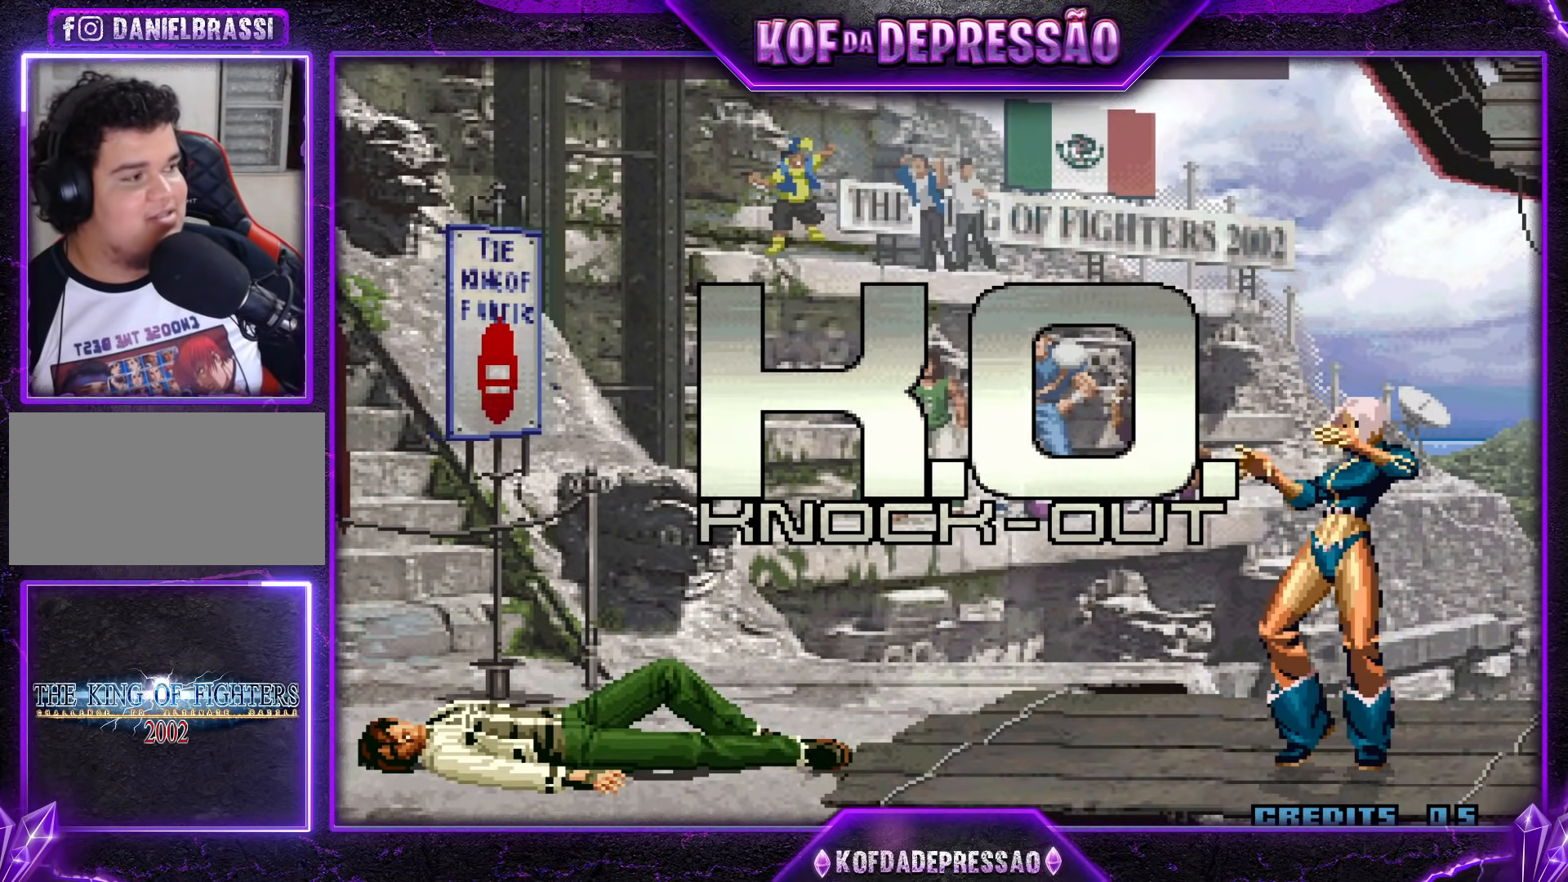
{"buttons": ["CROSS", "CIRCLE", "SQUARE"], "events": [[33, "TRIANGLE", "down"], [50, "R1", "down"], [50, "SQUARE", "down"], [67, "CROSS", "down"], [67, "R1", "up"], [100, "CROSS", "up"], [100, "SQUARE", "up"], [100, "TRIANGLE", "up"], [250, "TRIANGLE", "down"], [267, "R1", "down"], [283, "R1", "up"], [283, "TRIANGLE", "up"], [484, "CROSS", "down"], [484, "SQUARE", "down"], [500, "CIRCLE", "down"]]}
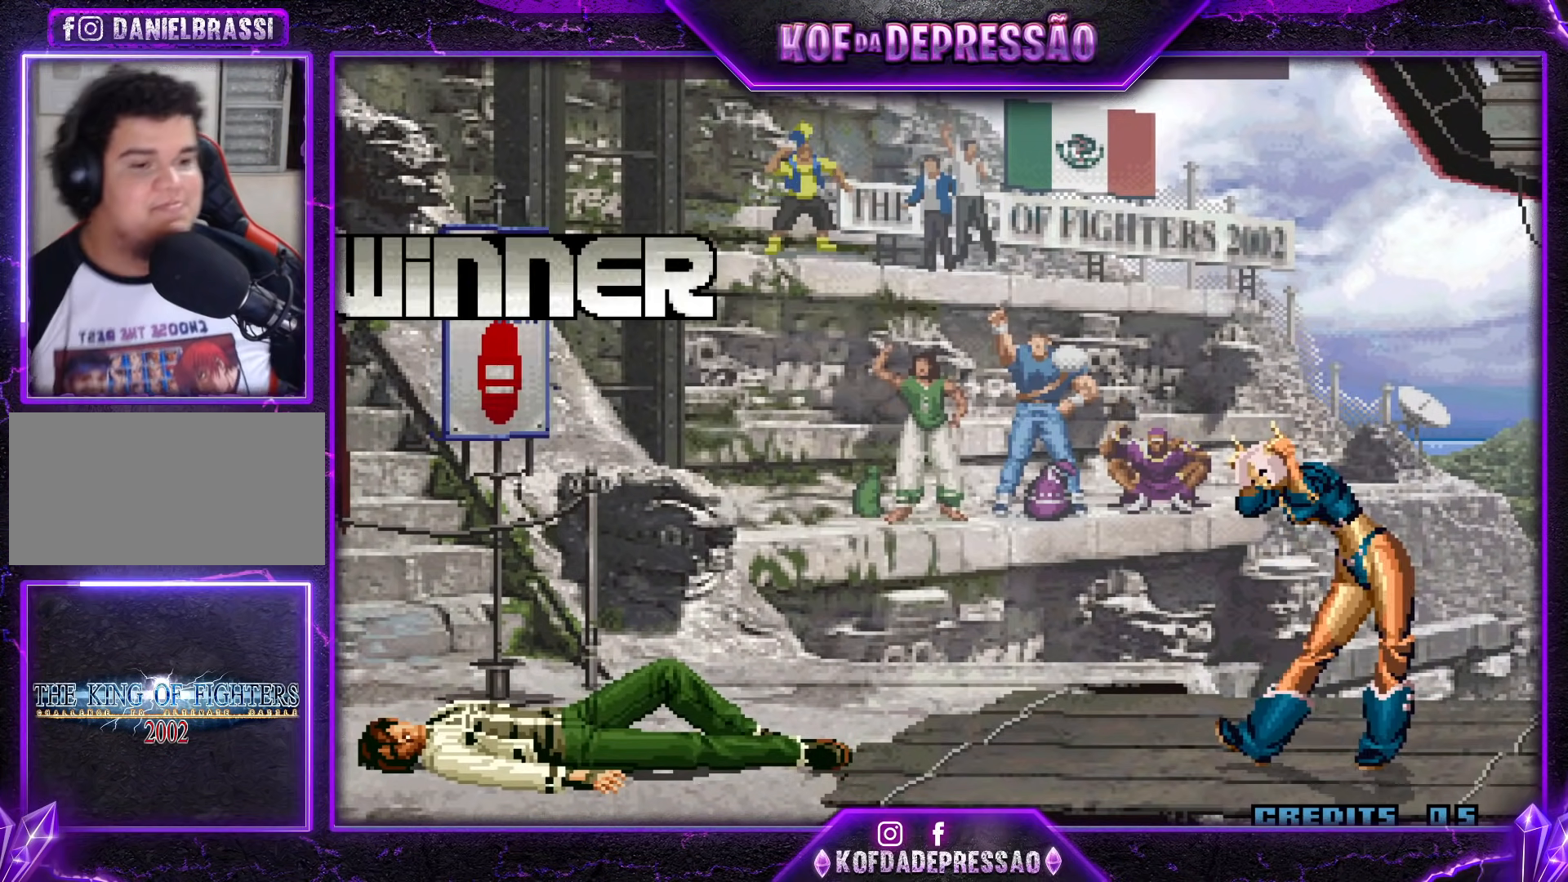
{"buttons": [], "events": [[17, "CIRCLE", "up"], [17, "SQUARE", "up"], [50, "CROSS", "up"]]}
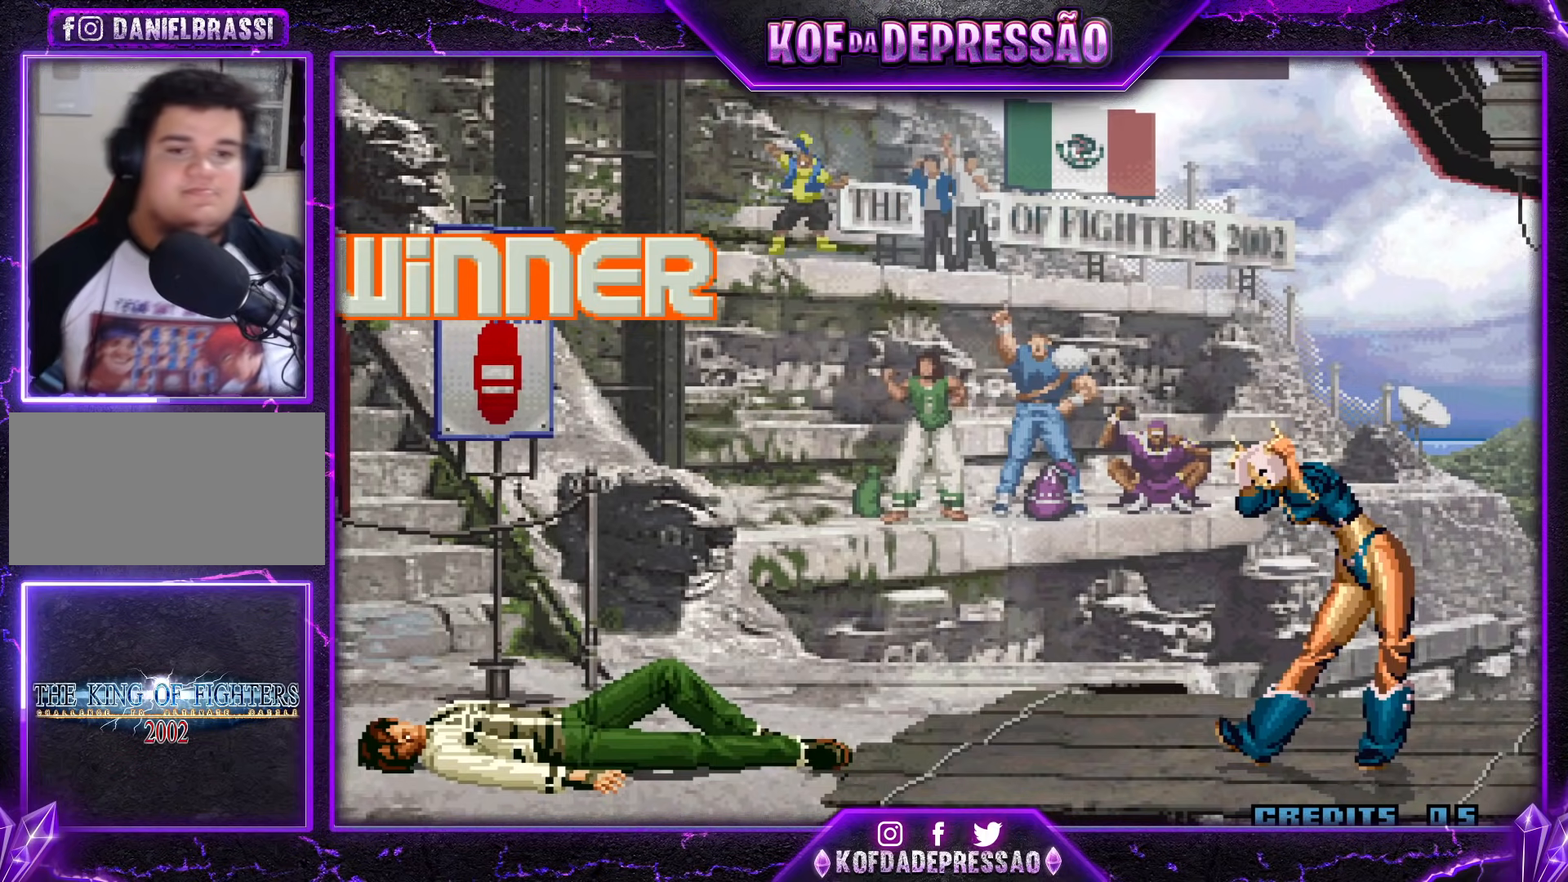
{"buttons": [], "events": []}
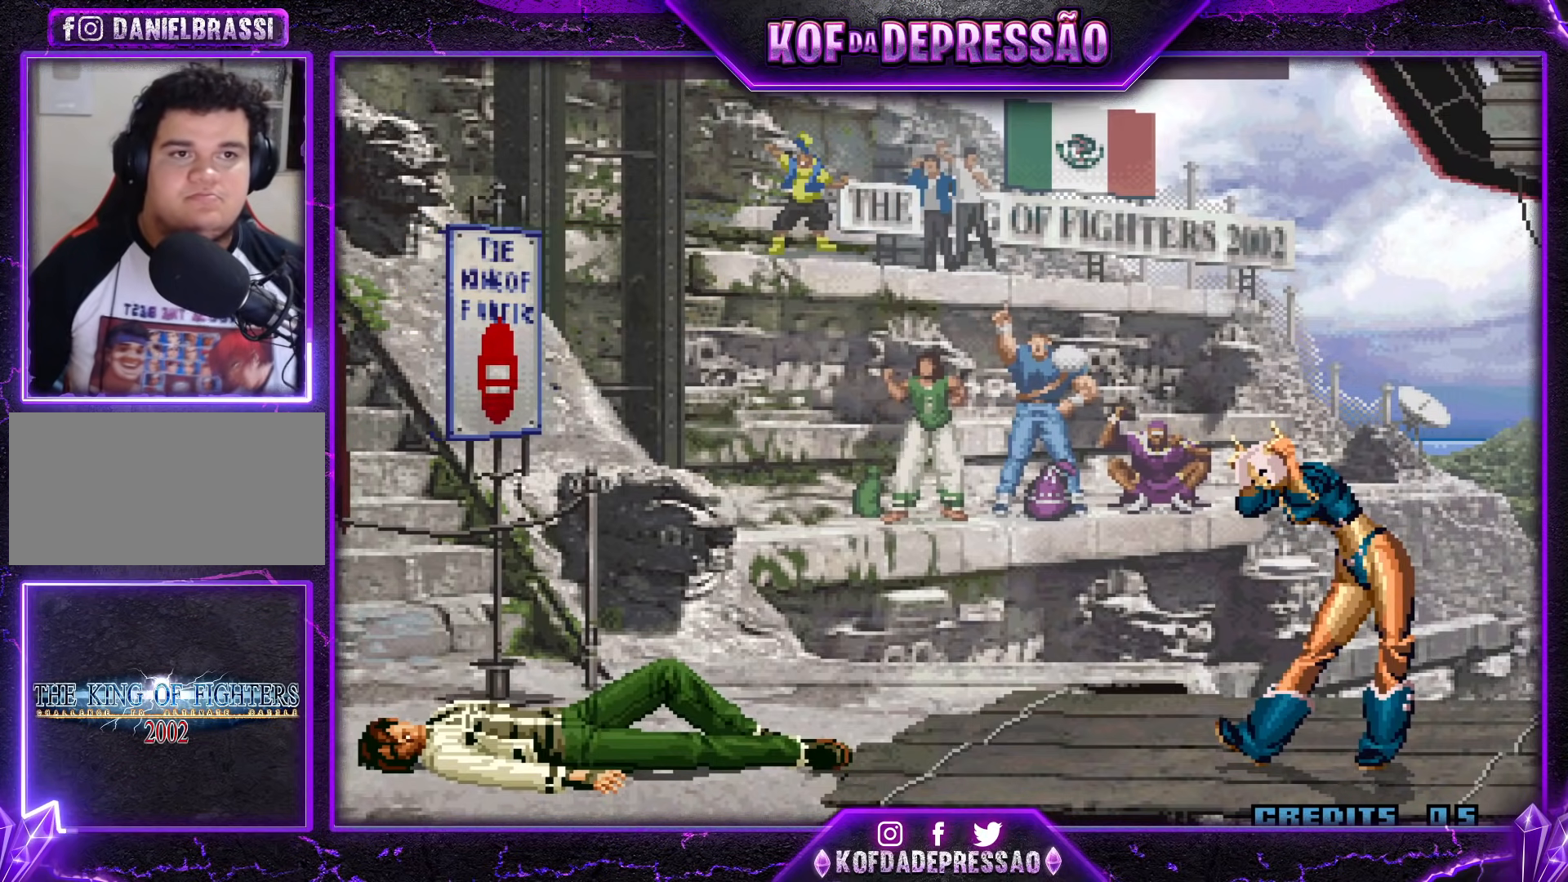
{"buttons": [], "events": []}
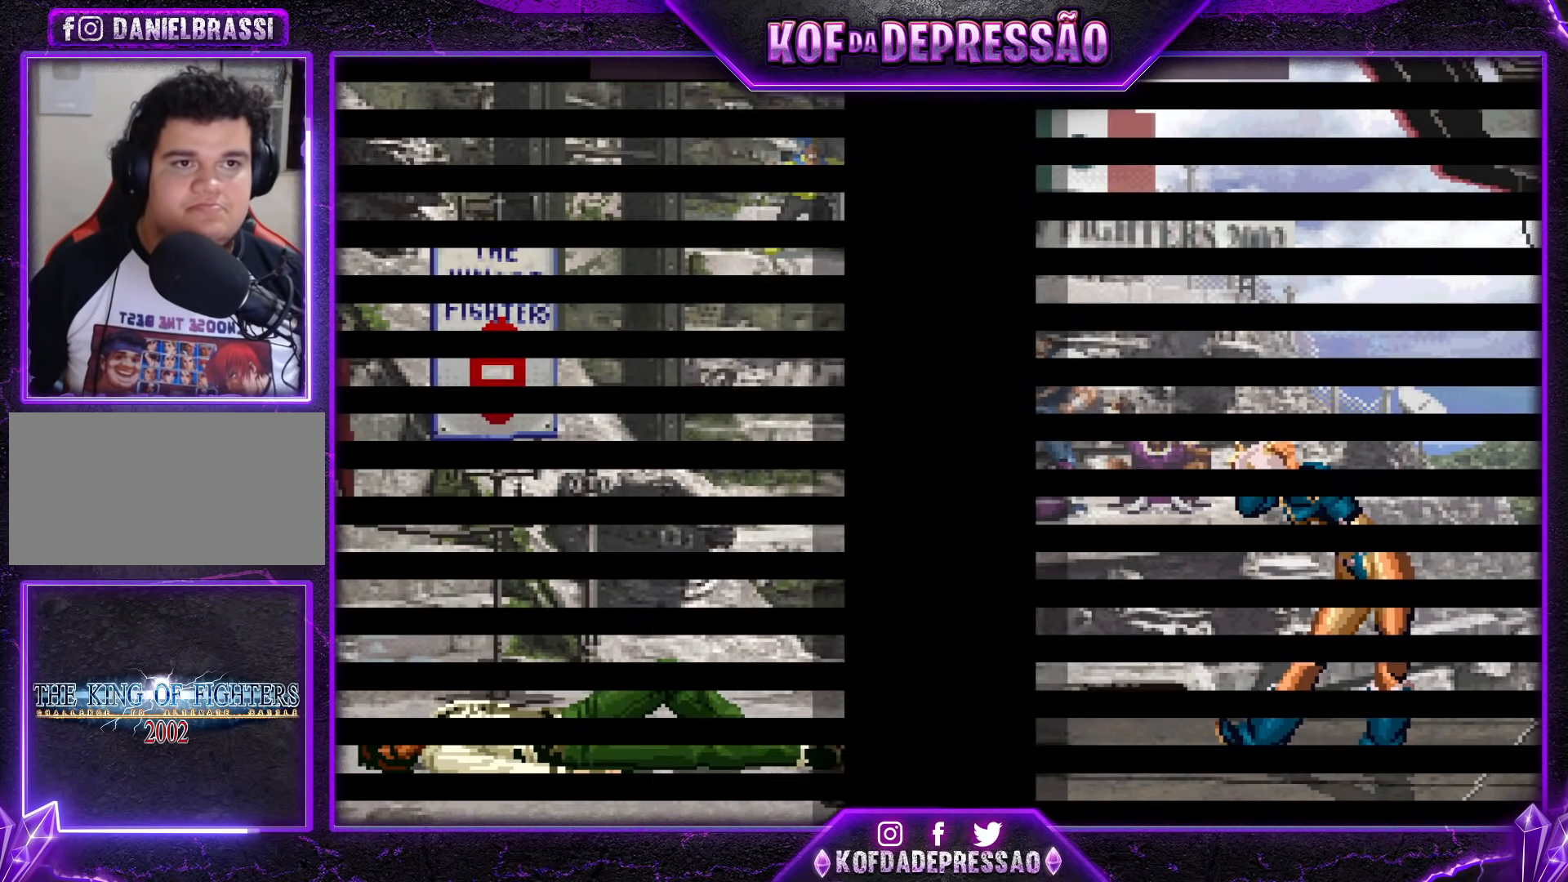
{"buttons": [], "events": []}
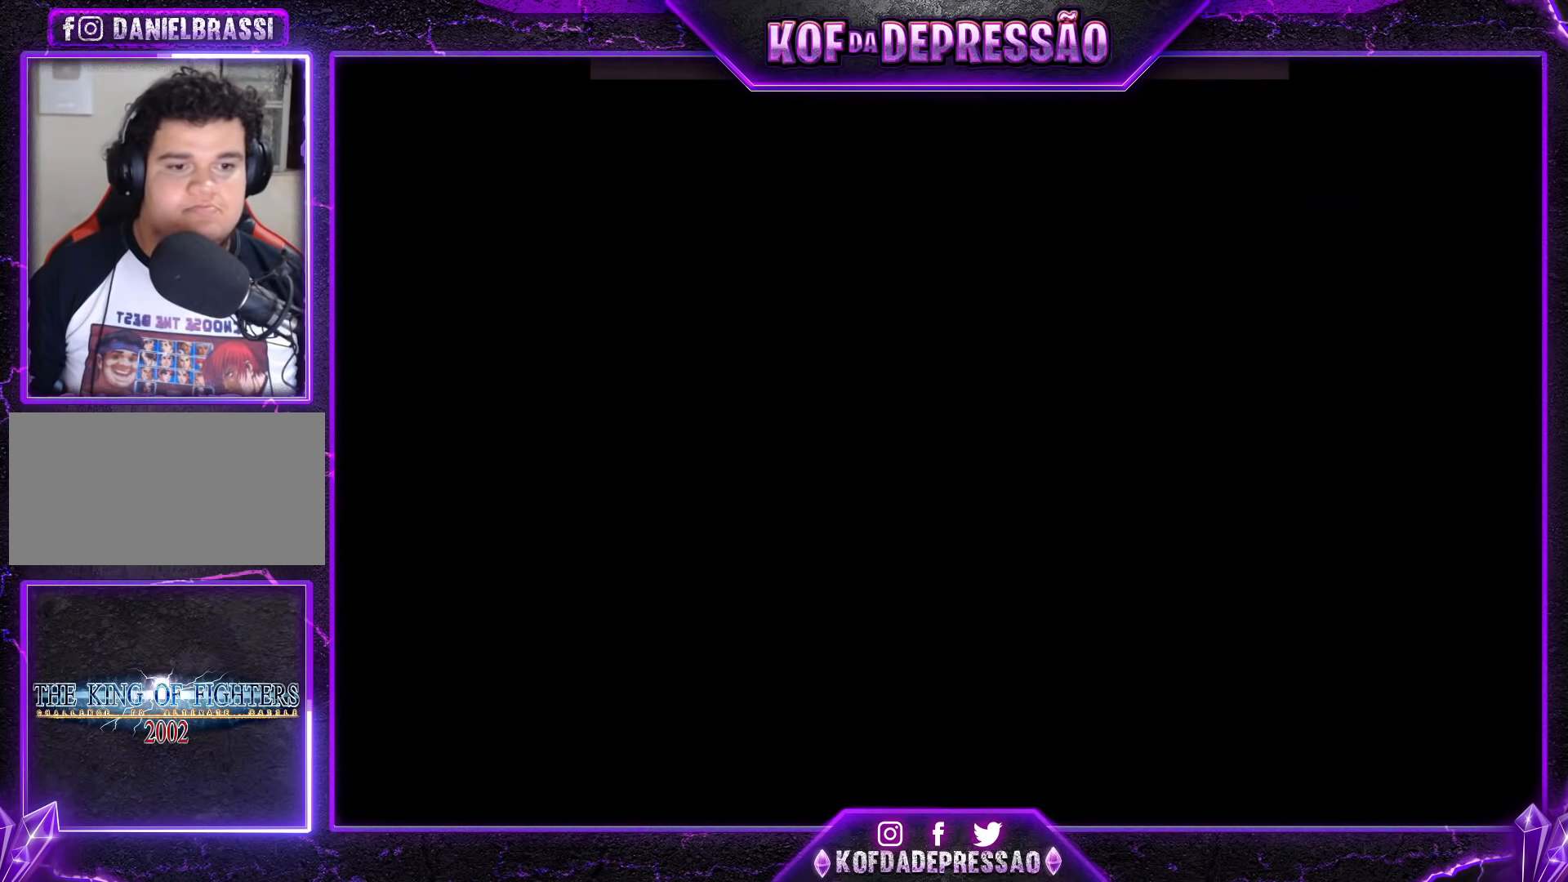
{"buttons": [], "events": []}
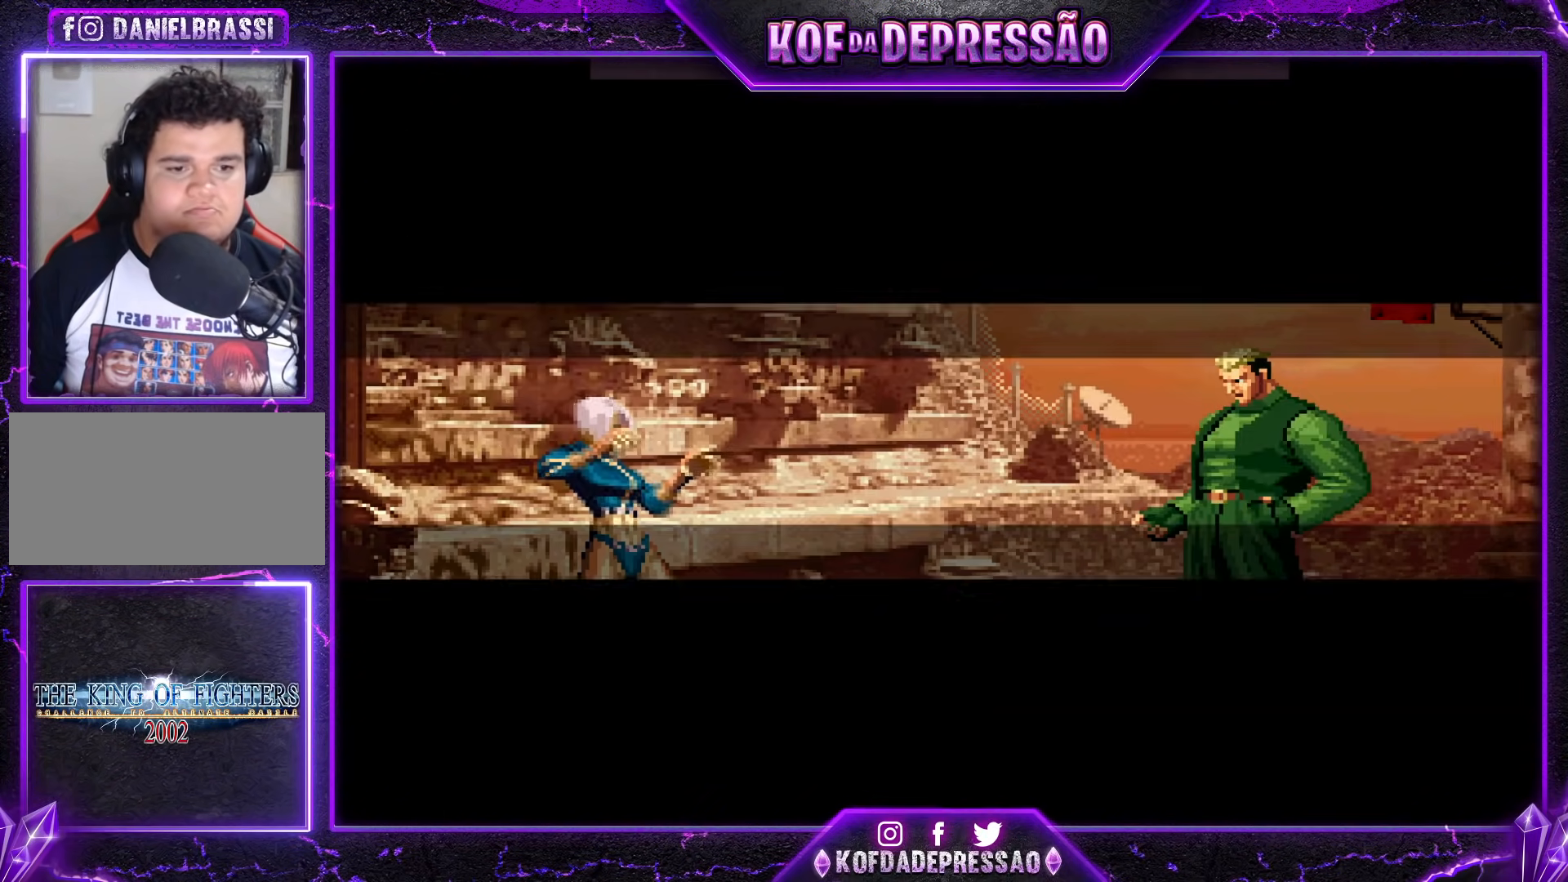
{"buttons": [], "events": []}
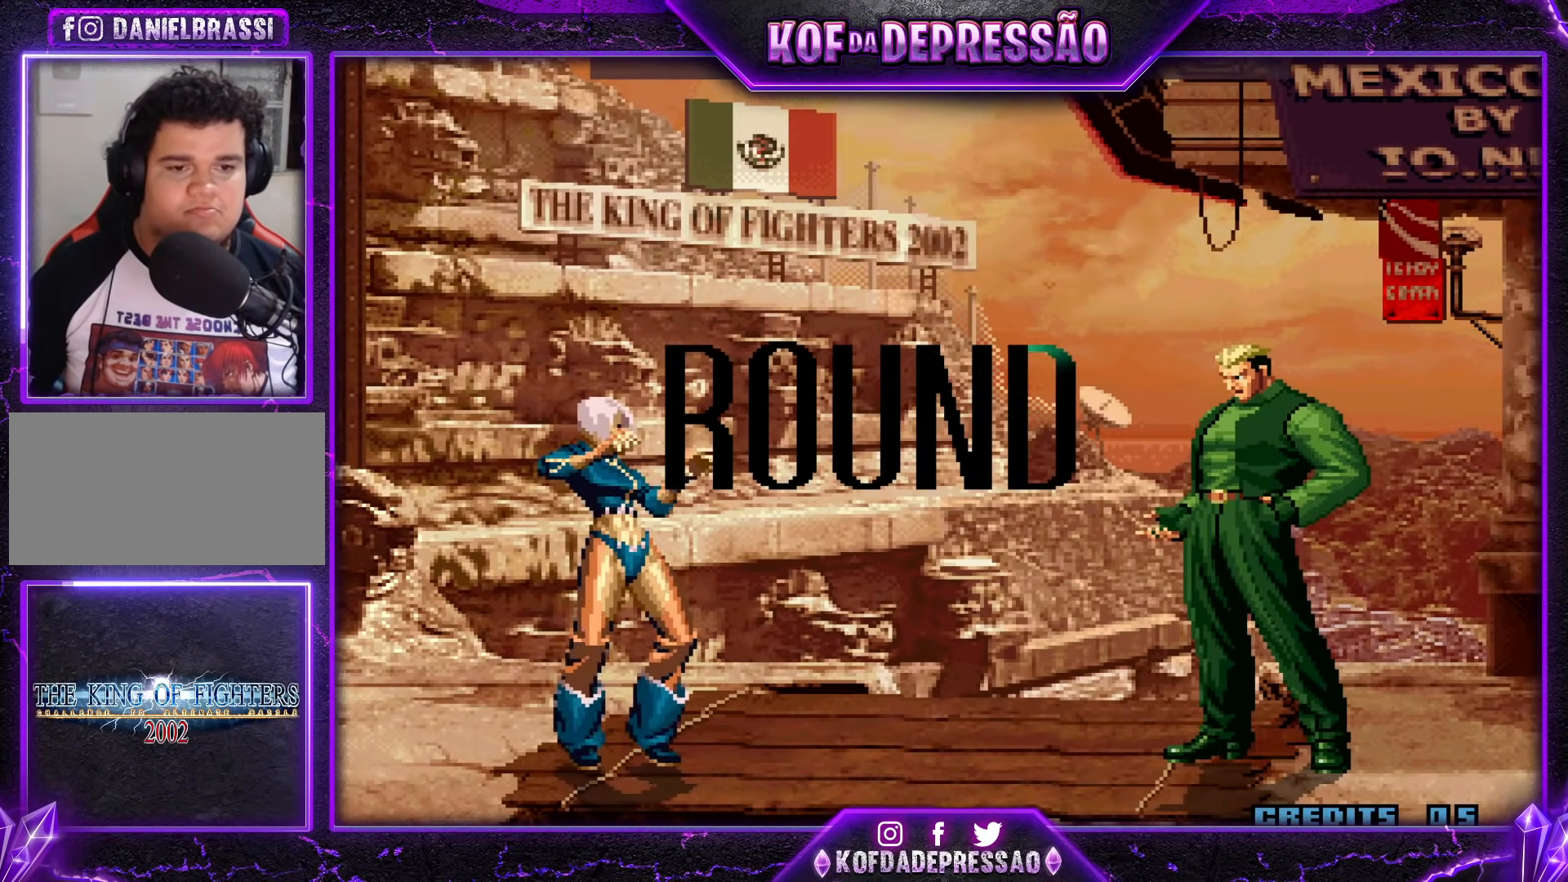
{"buttons": [], "events": []}
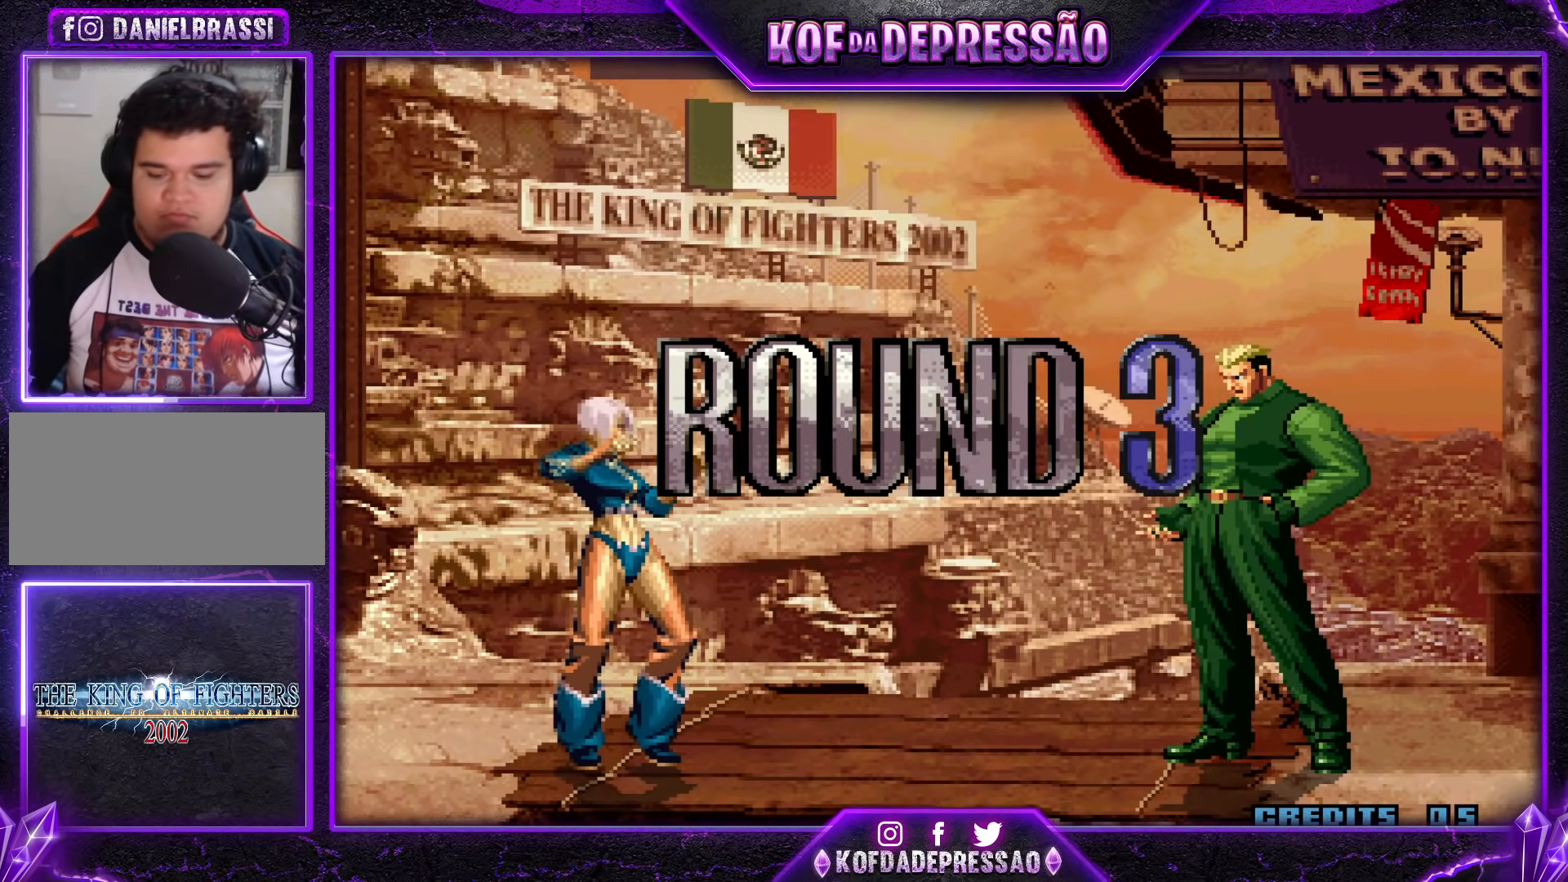
{"buttons": ["CROSS", "SQUARE", "TRIANGLE", "R1"], "events": [[167, "R1", "down"], [167, "TRIANGLE", "down"], [183, "CROSS", "down"], [183, "SQUARE", "down"], [200, "R1", "up"], [217, "SQUARE", "up"], [233, "TRIANGLE", "up"], [250, "CROSS", "up"], [267, "TRIANGLE", "down"], [283, "CROSS", "down"], [283, "L2", "down"], [283, "R1", "down"], [283, "SQUARE", "down"], [317, "L2", "up"]]}
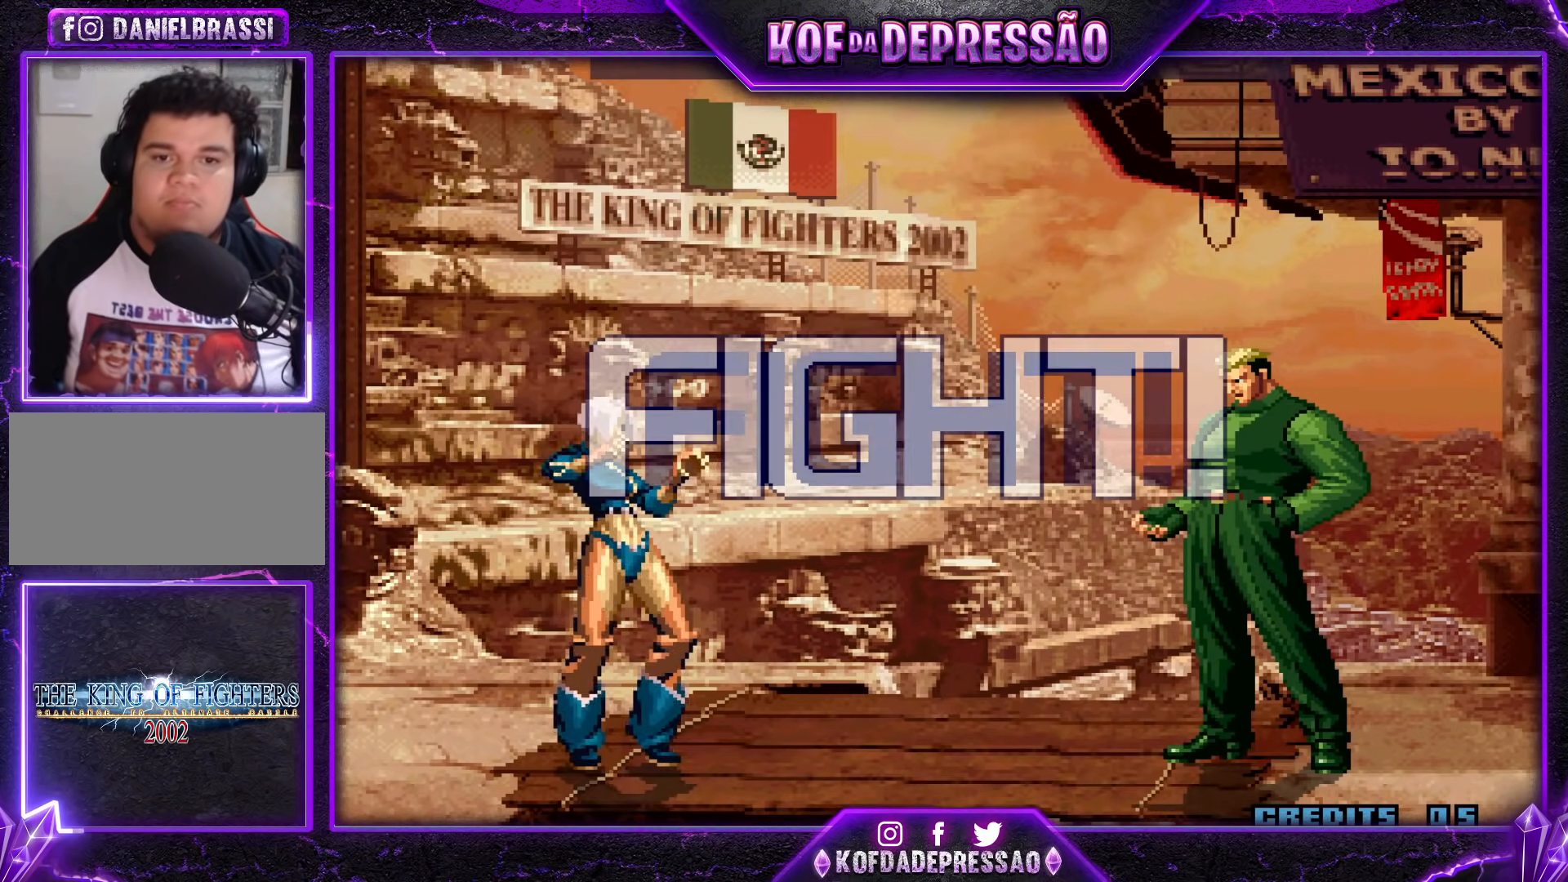
{"buttons": [], "events": [[267, "R1", "up"], [284, "TRIANGLE", "up"], [301, "SQUARE", "up"], [317, "CROSS", "up"]]}
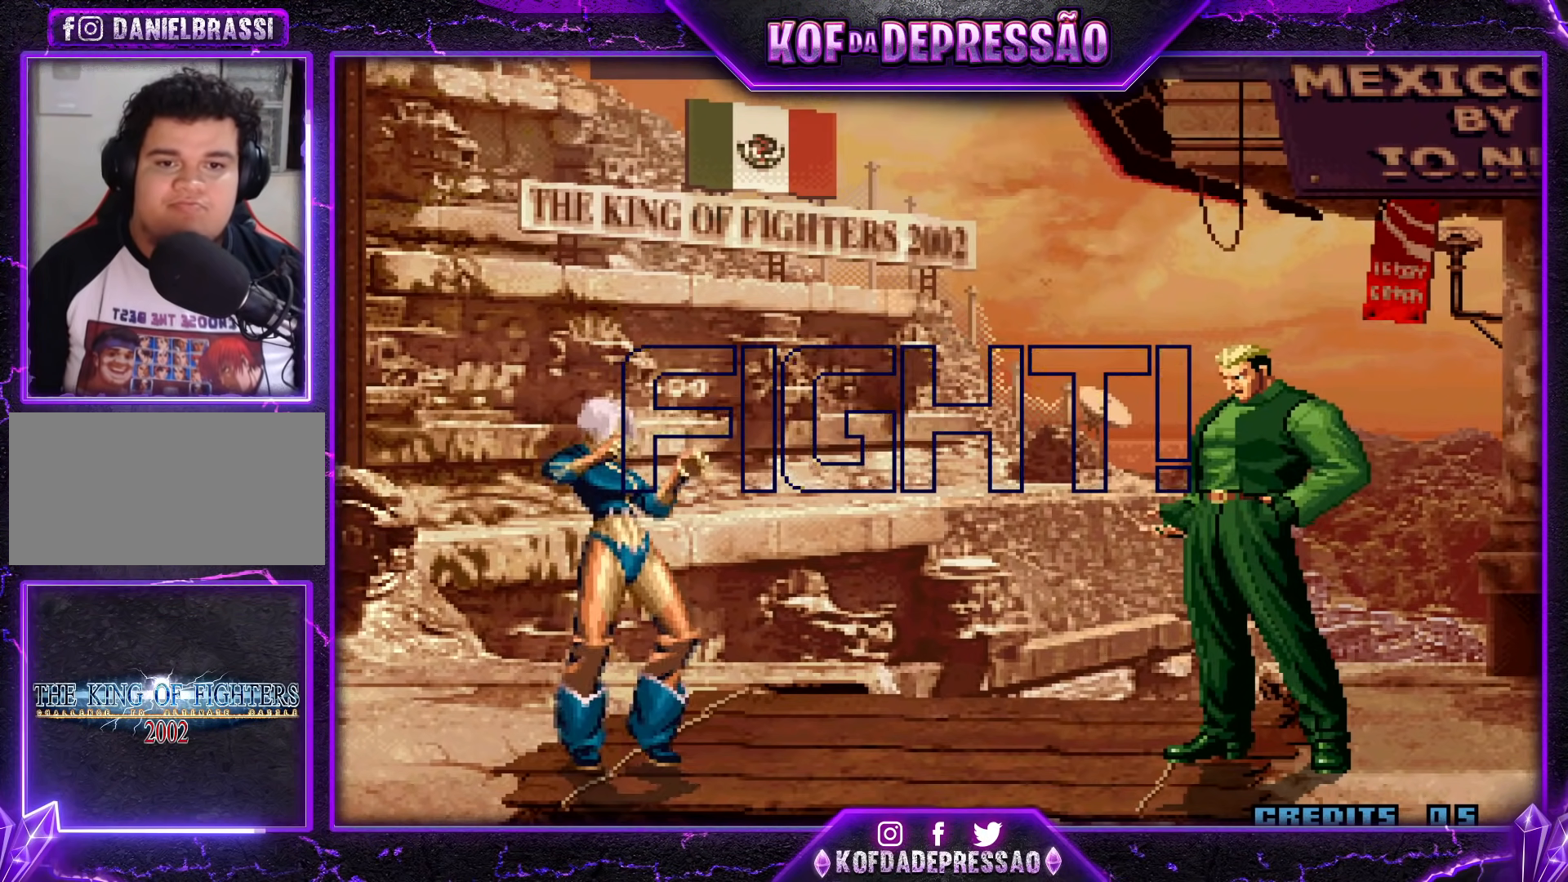
{"buttons": [], "events": [[300, "R1", "down"], [317, "CROSS", "down"], [400, "CROSS", "up"], [400, "R1", "up"]]}
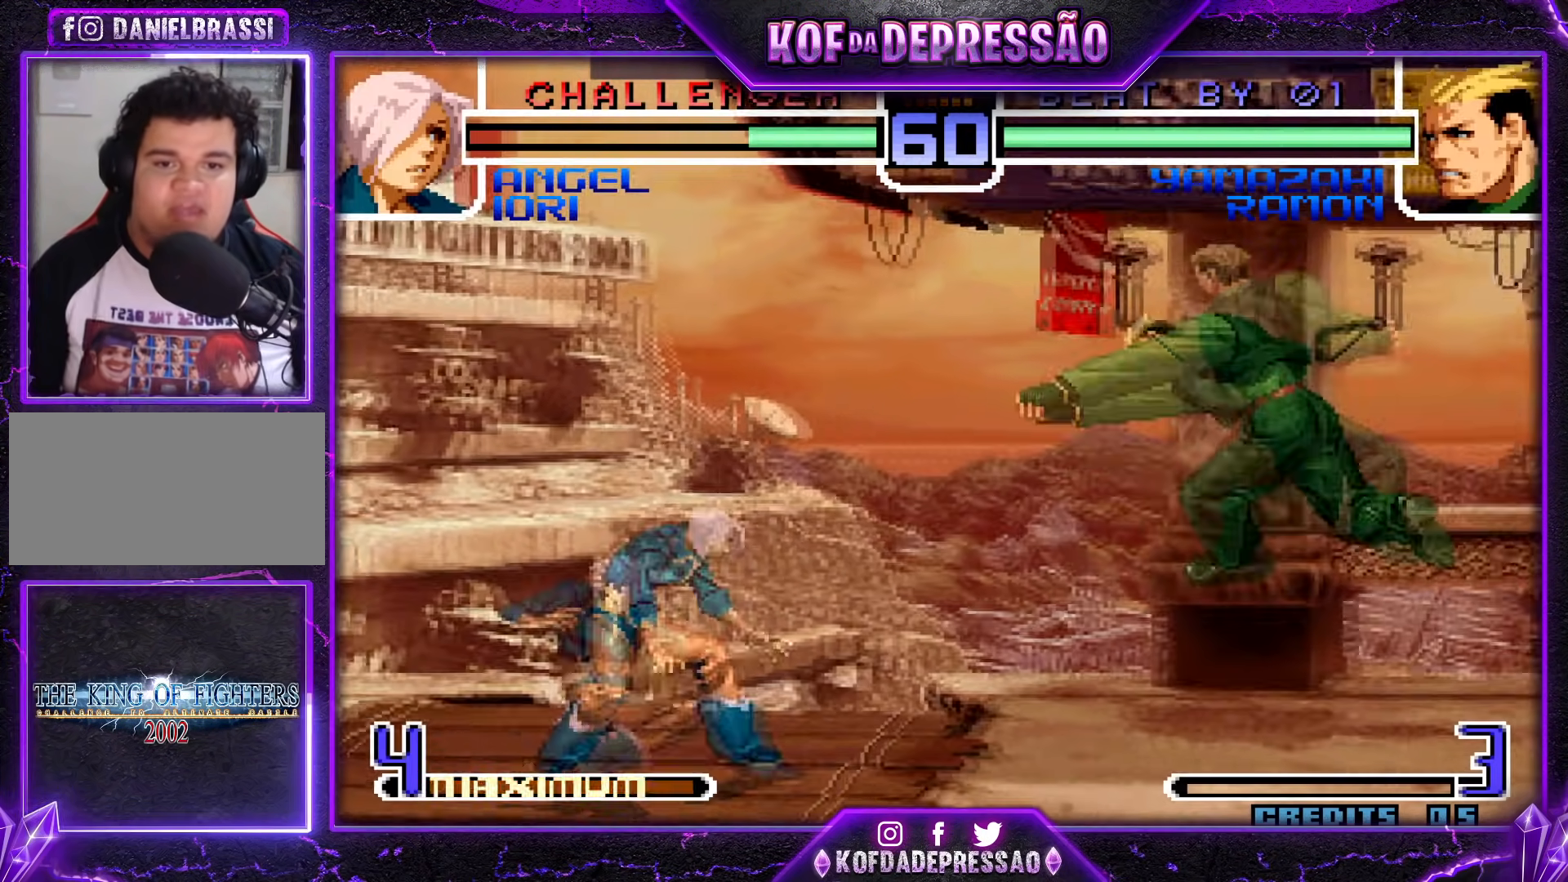
{"buttons": [], "events": []}
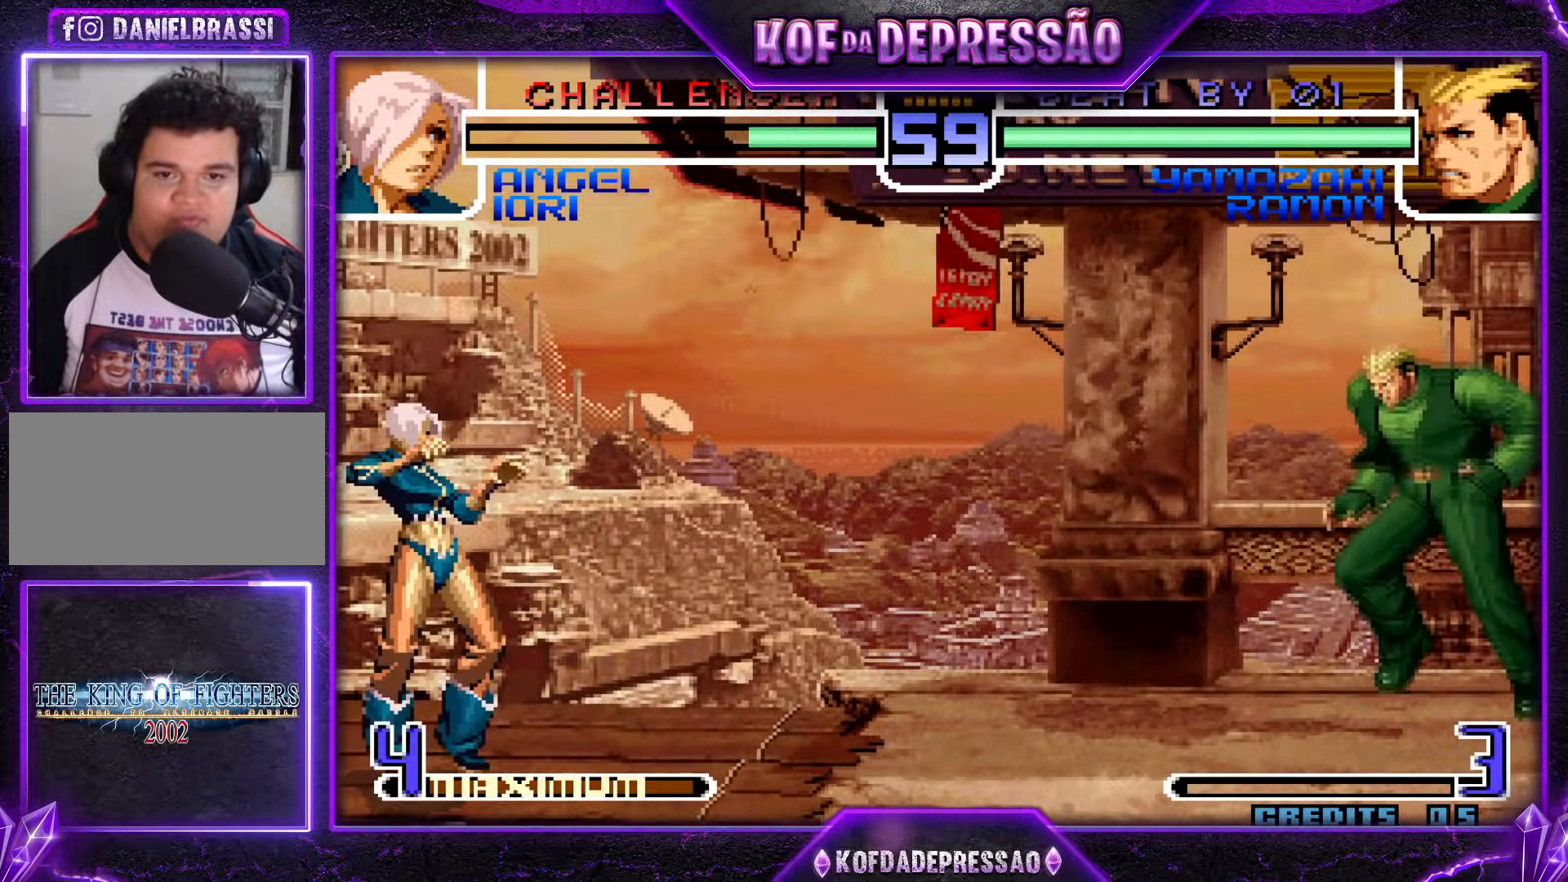
{"buttons": [], "events": []}
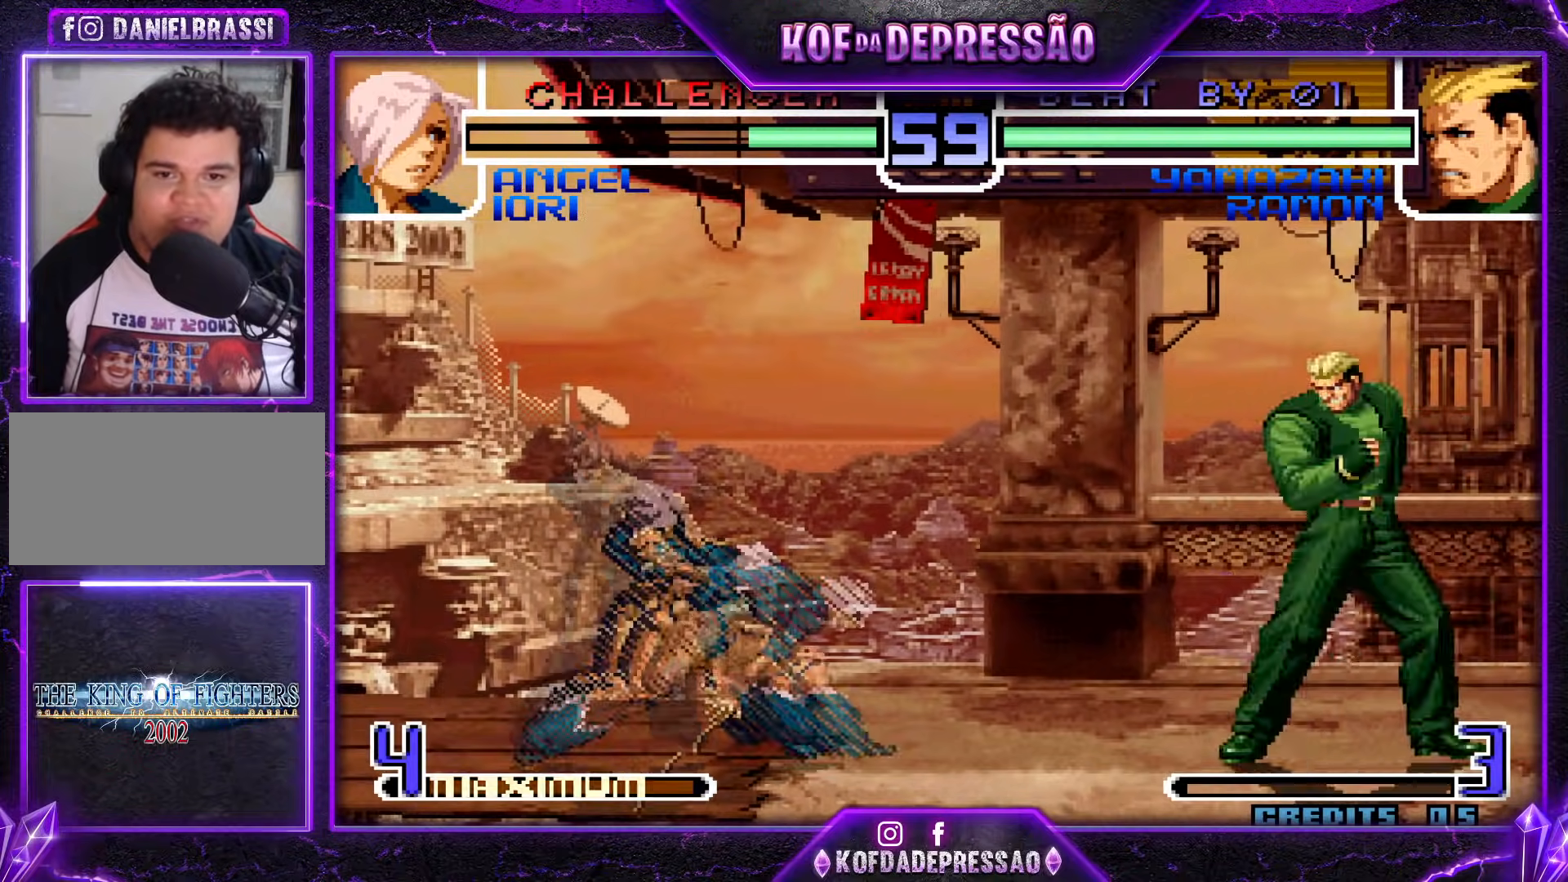
{"buttons": [], "events": []}
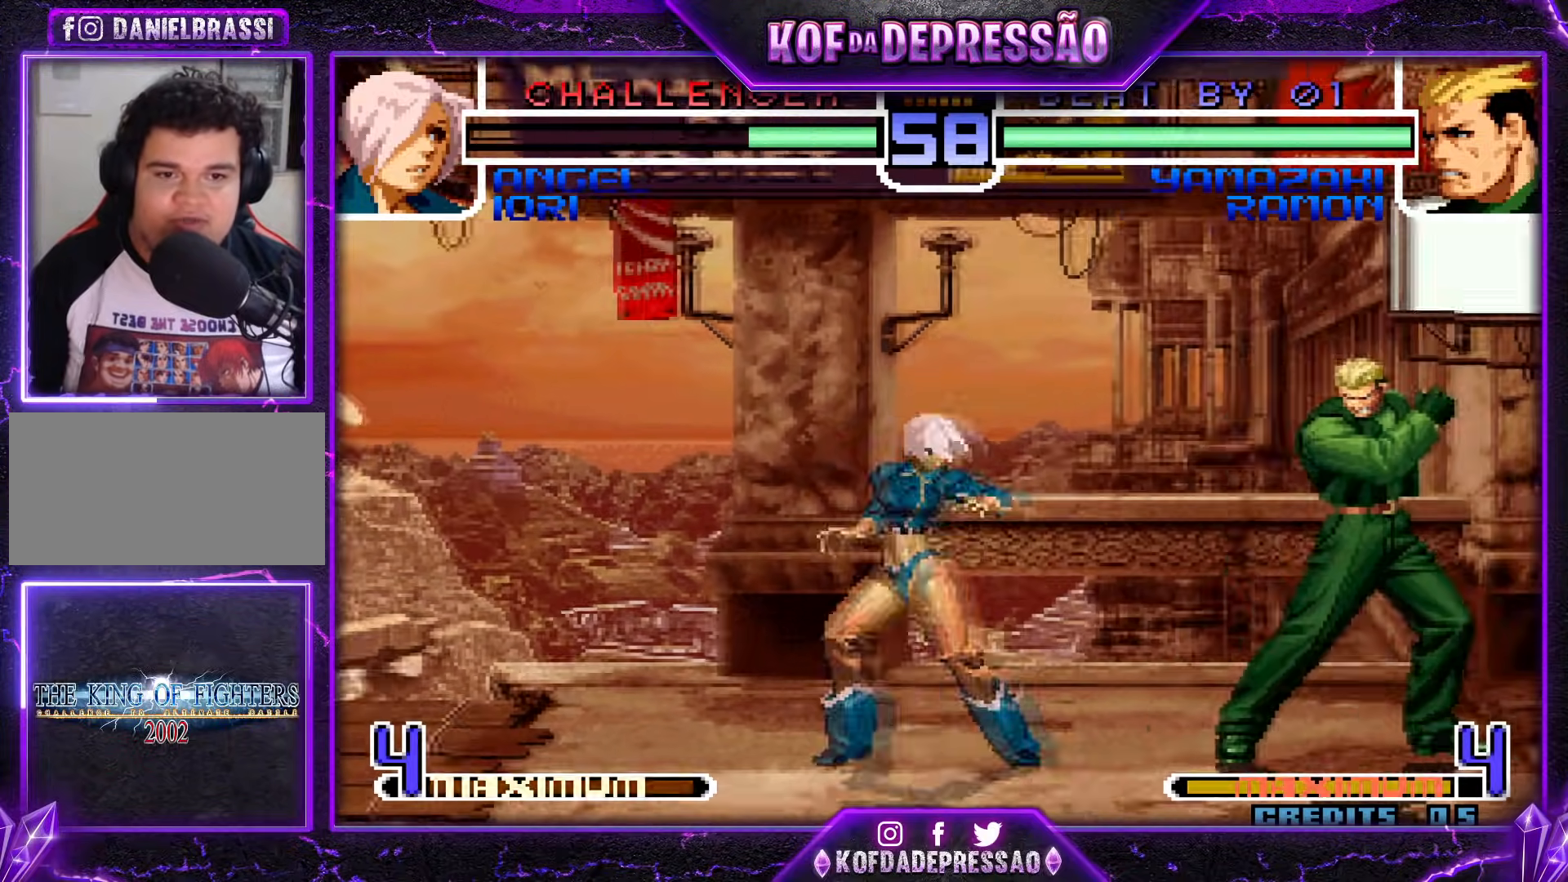
{"buttons": [], "events": [[83, "R1", "down"], [183, "R1", "up"]]}
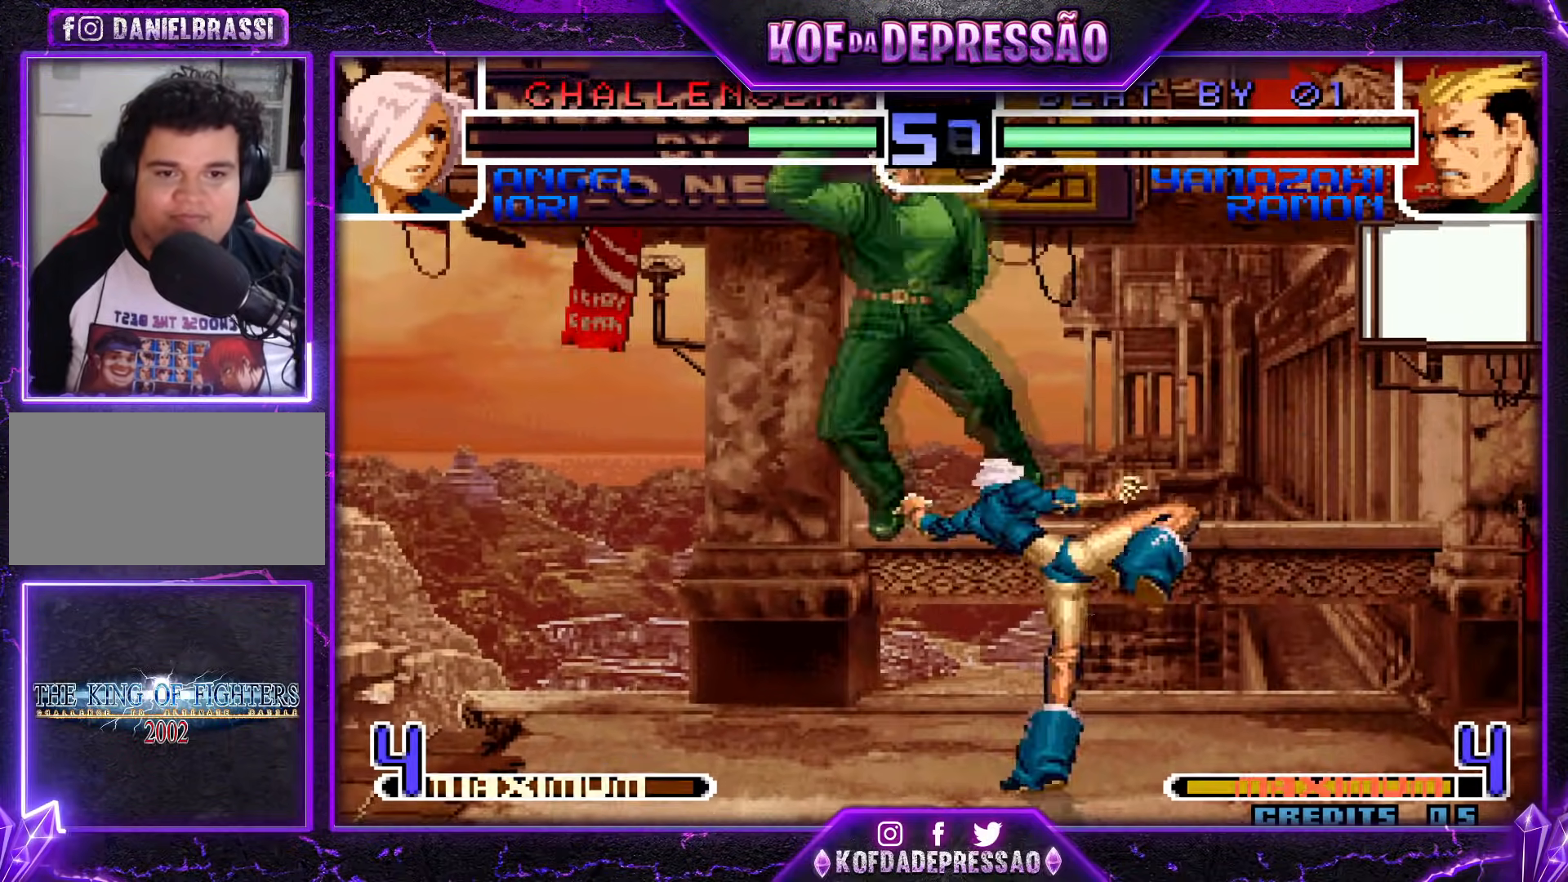
{"buttons": [], "events": [[134, "TRIANGLE", "down"], [201, "TRIANGLE", "up"], [417, "SQUARE", "down"], [484, "SQUARE", "up"]]}
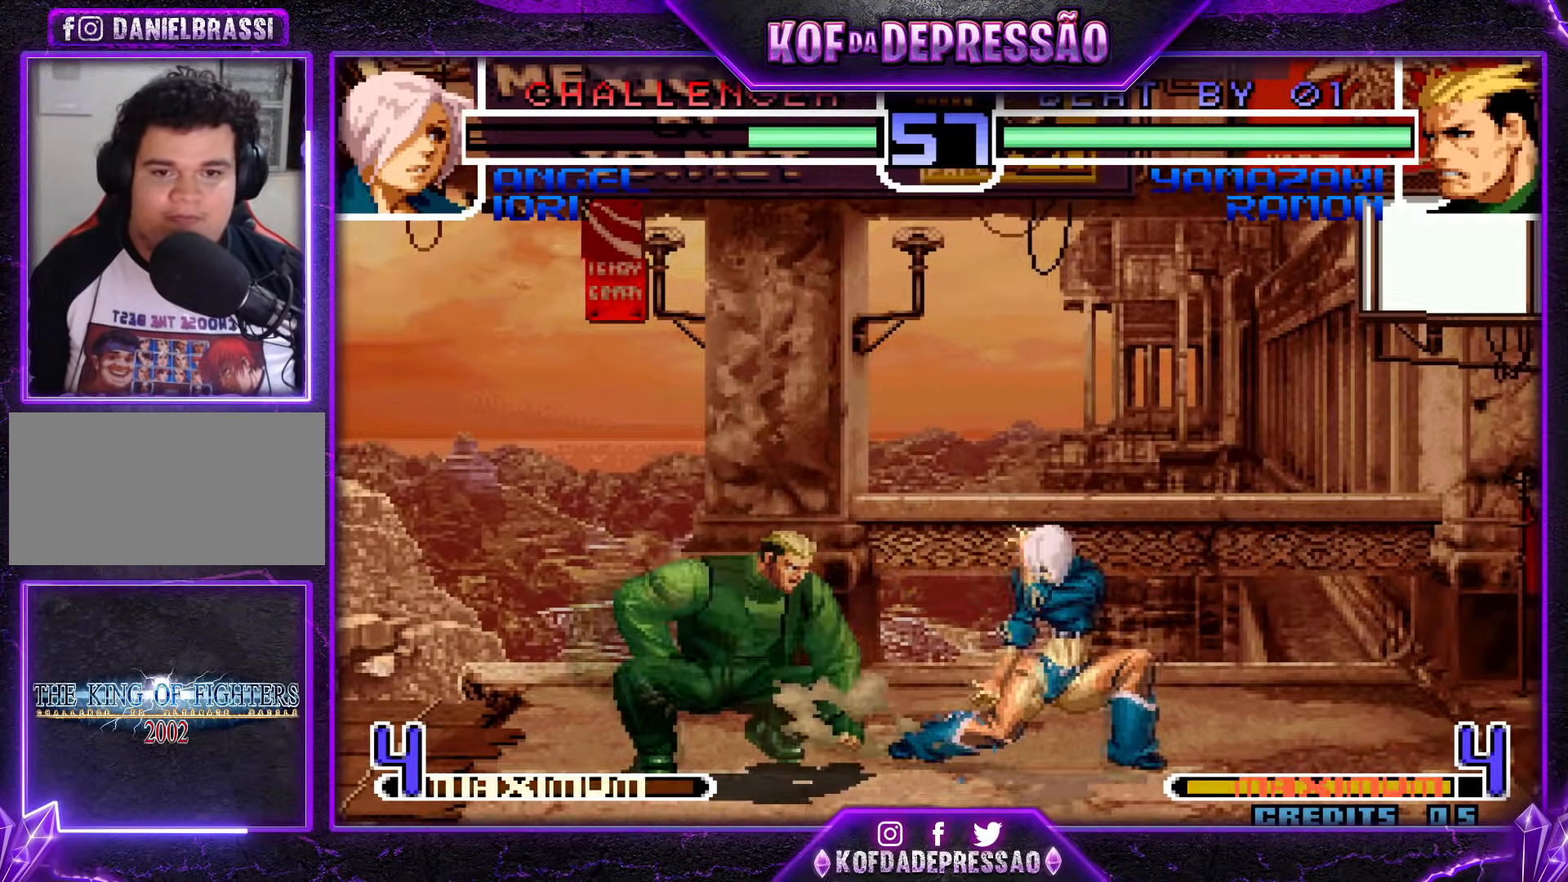
{"buttons": [], "events": []}
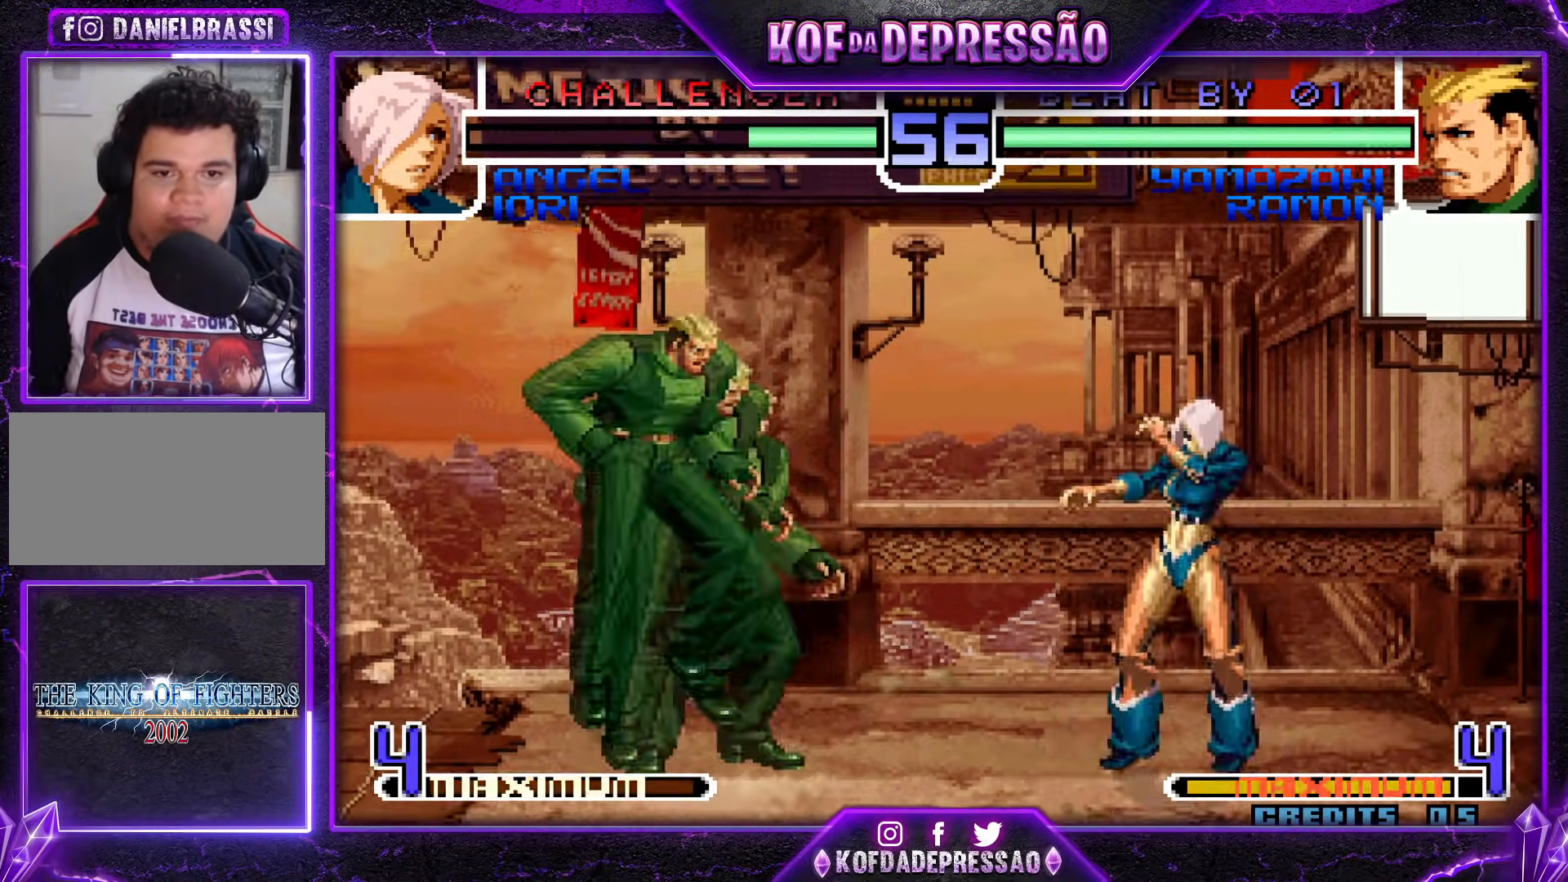
{"buttons": [], "events": [[100, "CROSS", "down"], [117, "R1", "down"], [167, "CROSS", "up"], [201, "R1", "up"]]}
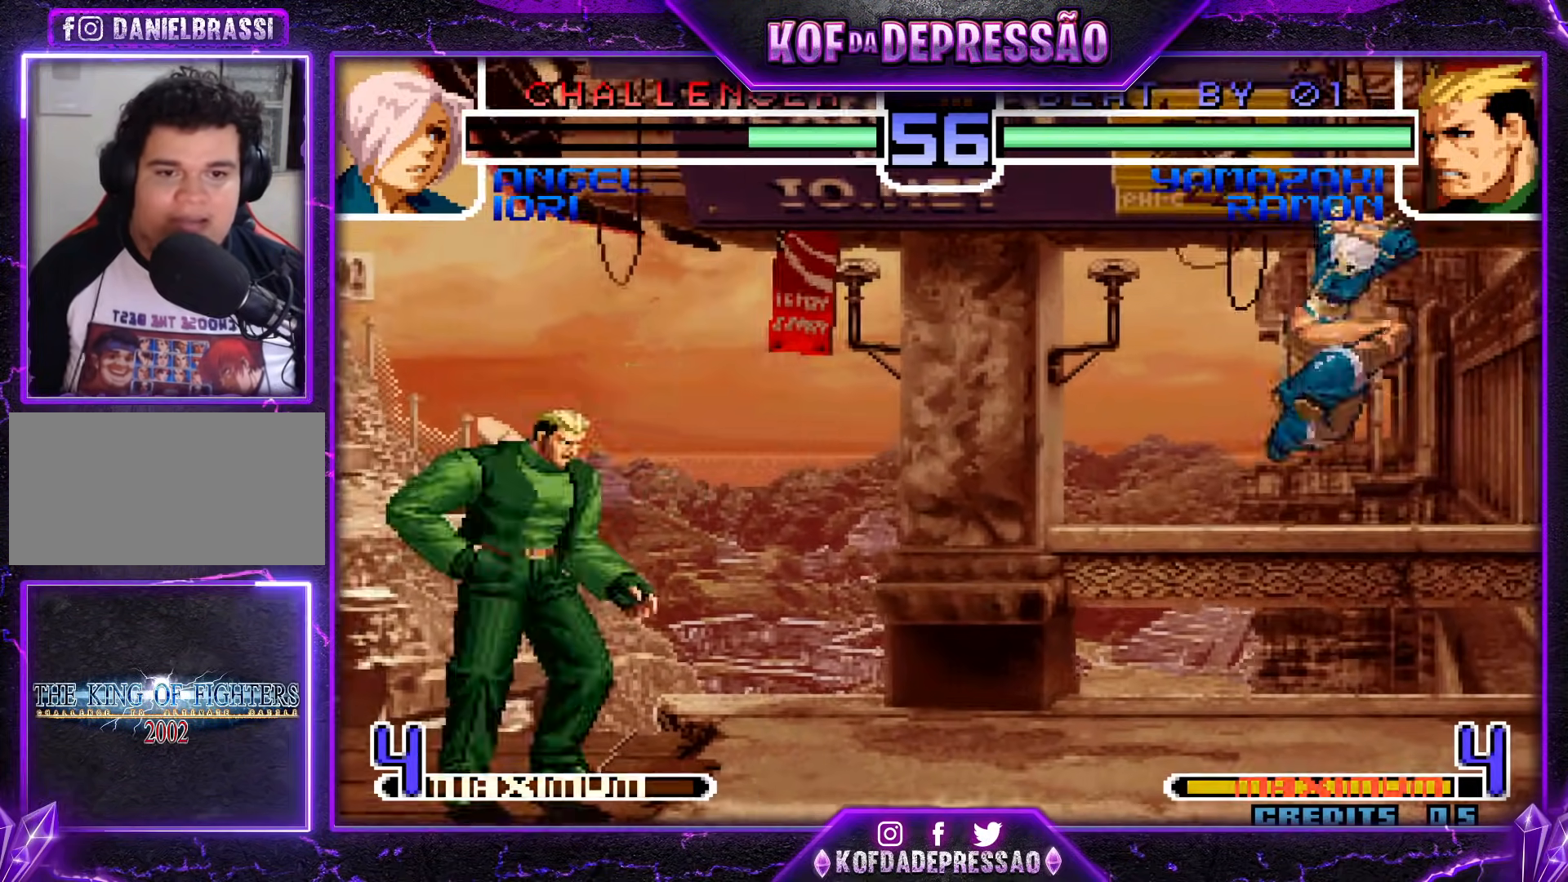
{"buttons": [], "events": [[233, "R1", "down"], [250, "CROSS", "down"], [300, "CROSS", "up"], [317, "R1", "up"]]}
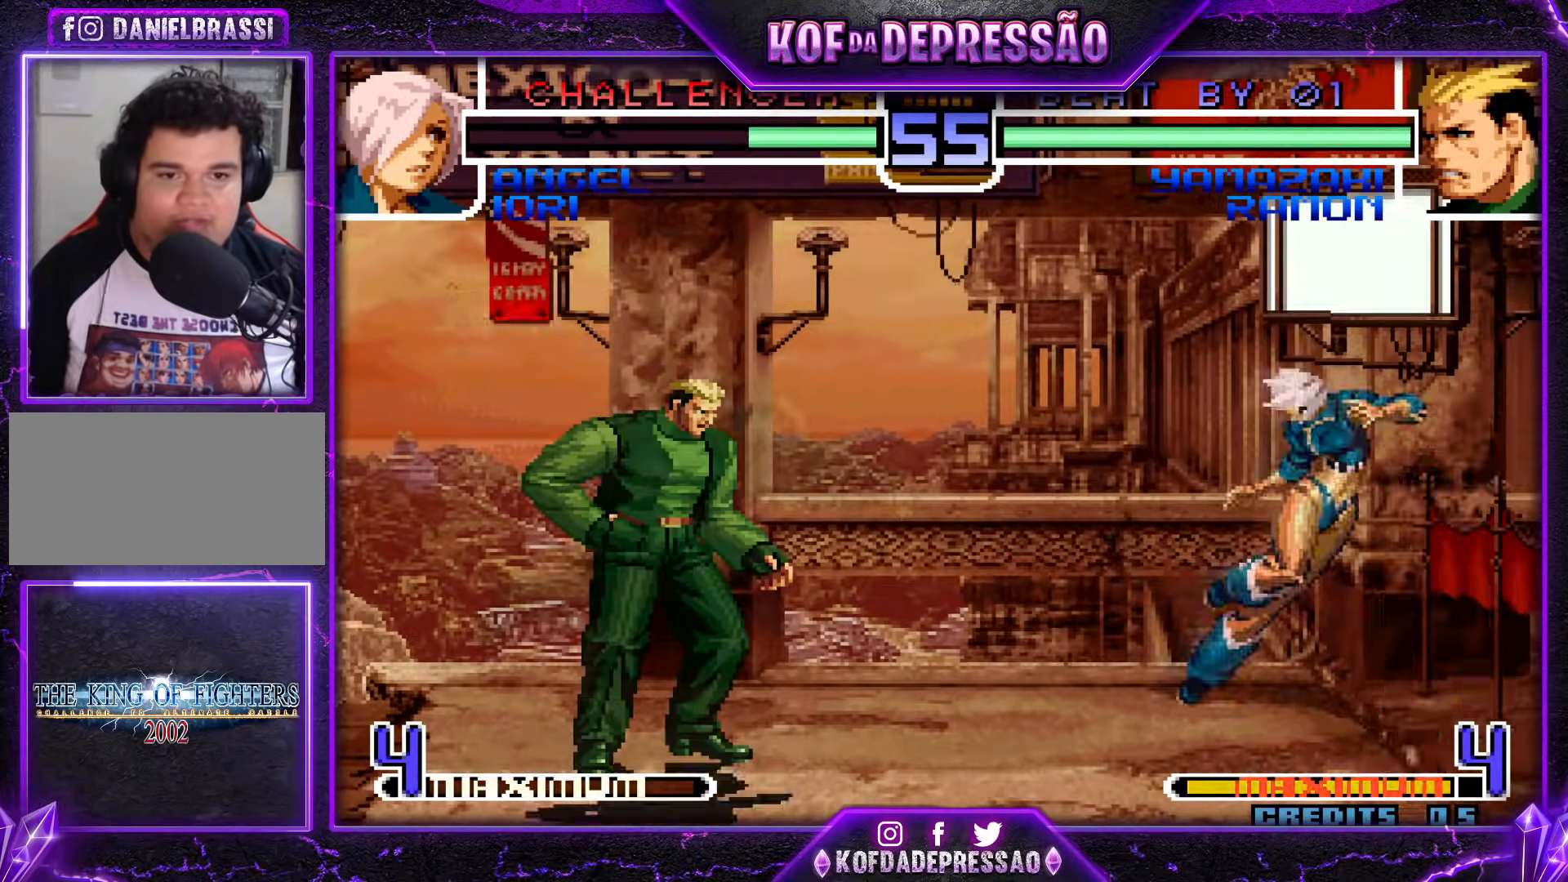
{"buttons": [], "events": [[284, "R1", "down"], [301, "CROSS", "down"], [351, "CROSS", "up"], [367, "R1", "up"]]}
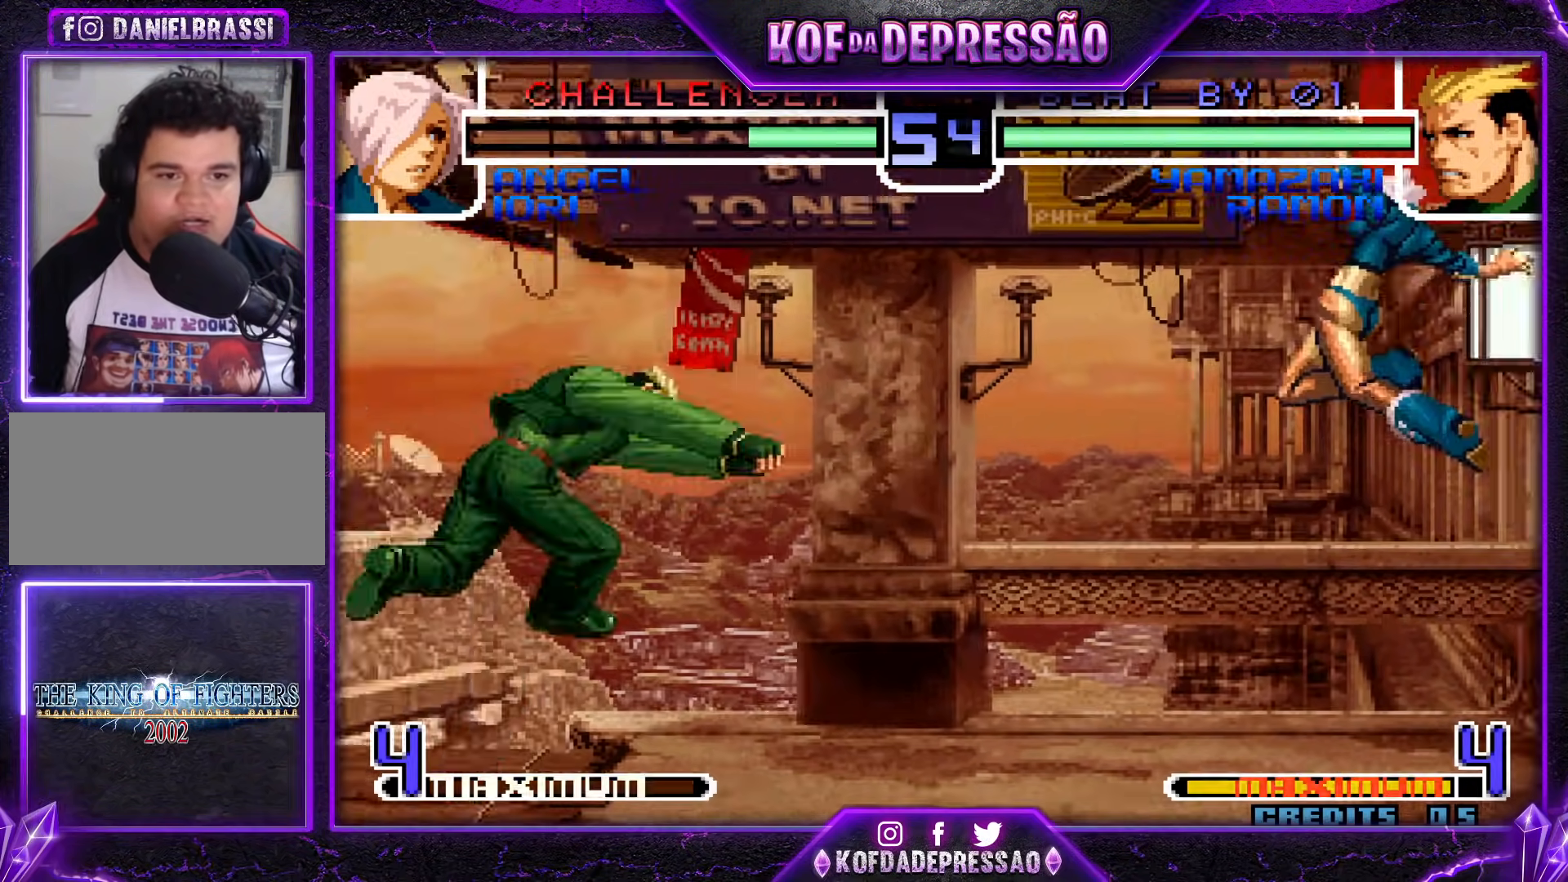
{"buttons": [], "events": []}
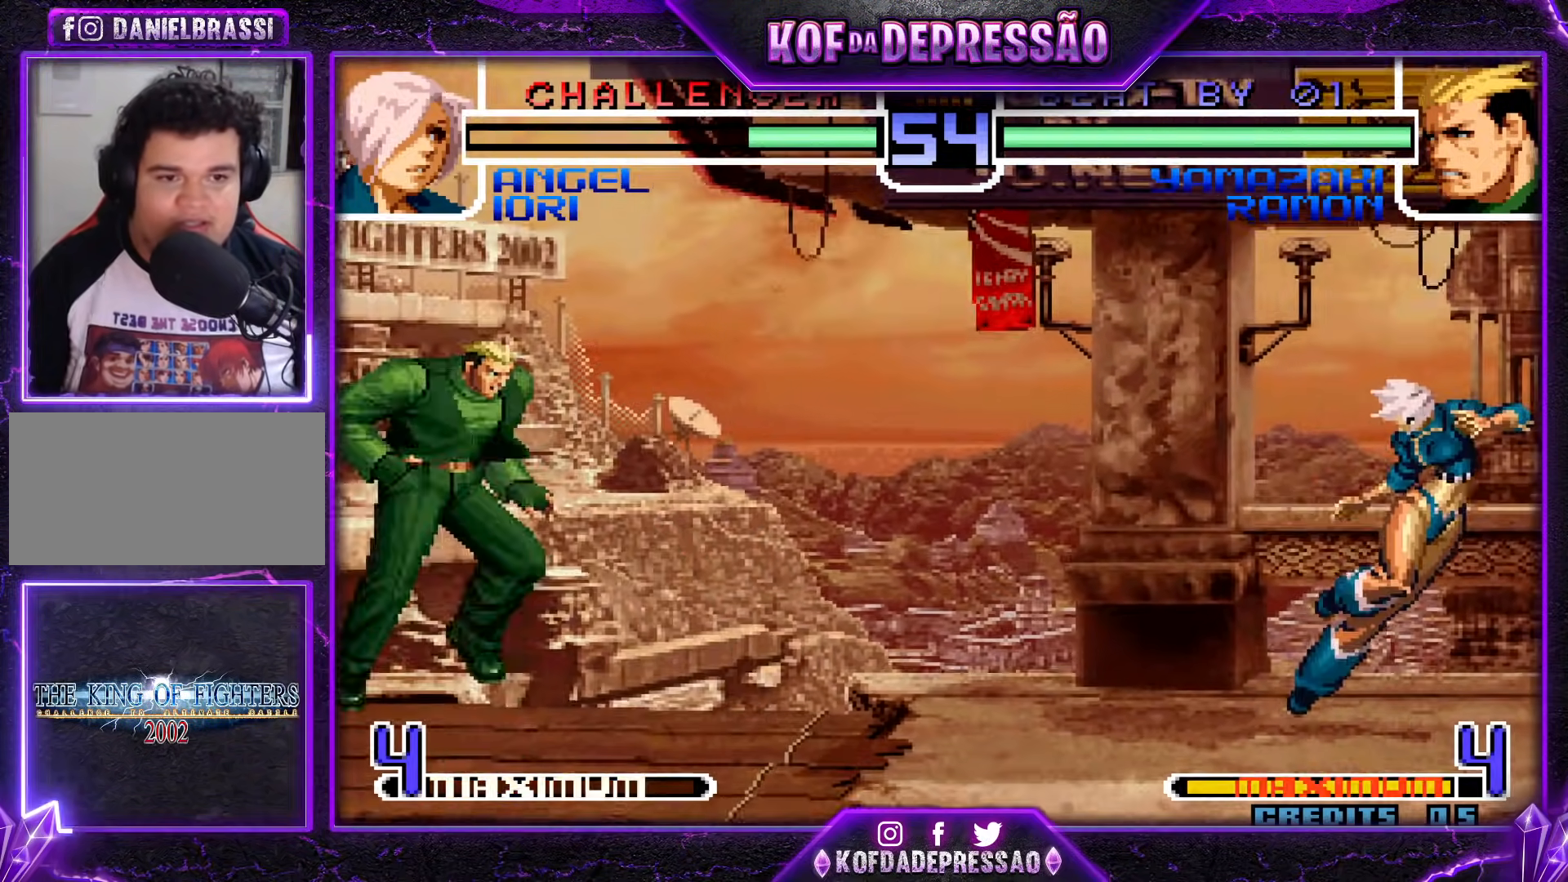
{"buttons": ["R1"], "events": [[434, "R1", "down"], [451, "CROSS", "down"], [501, "CROSS", "up"]]}
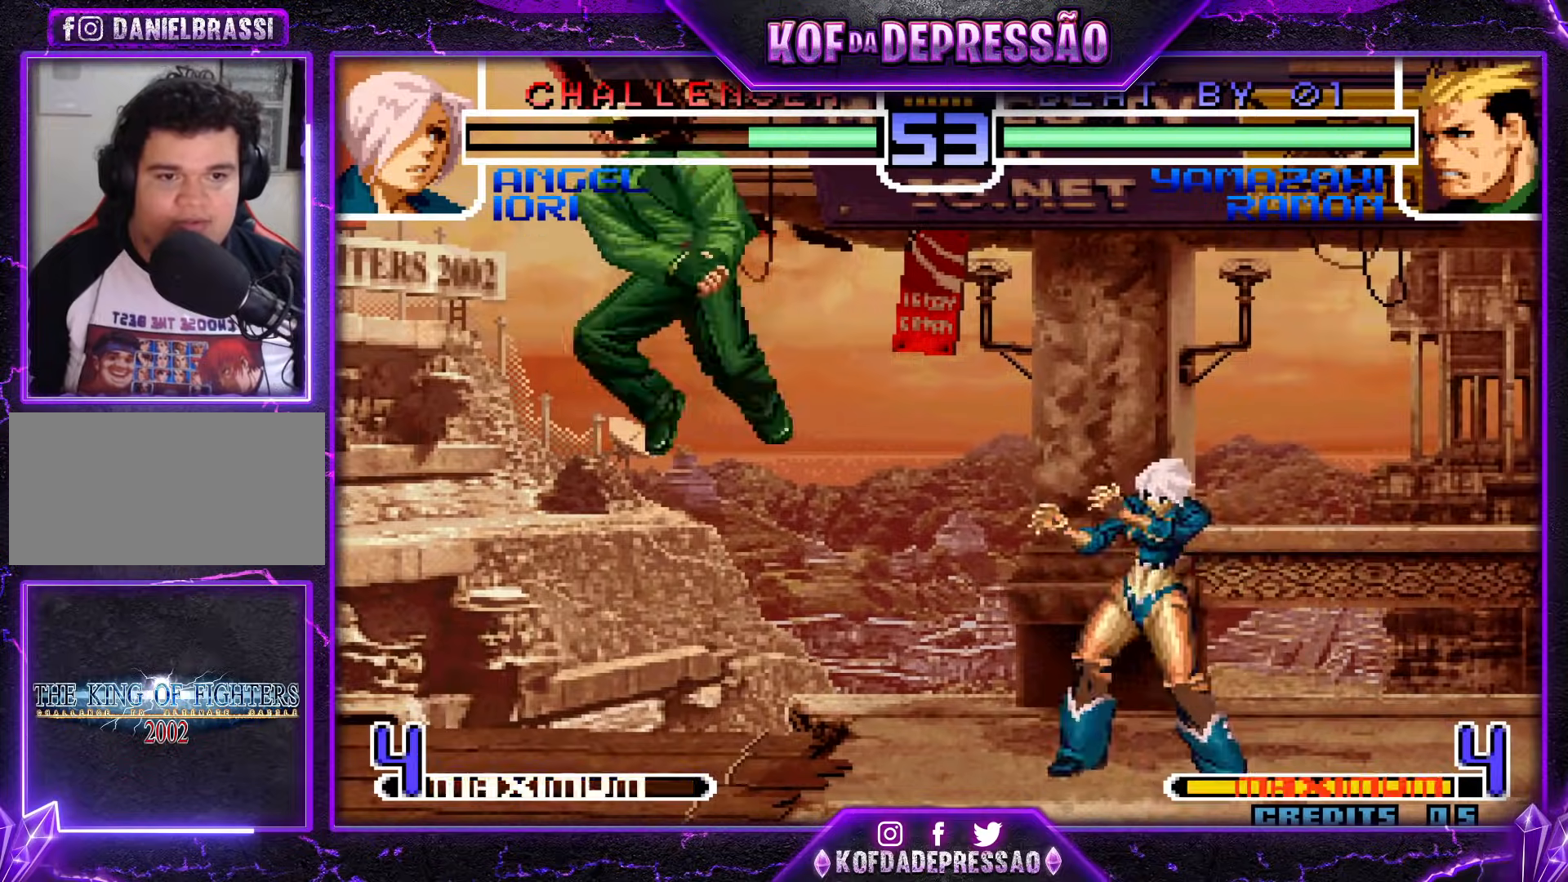
{"buttons": [], "events": [[16, "R1", "up"]]}
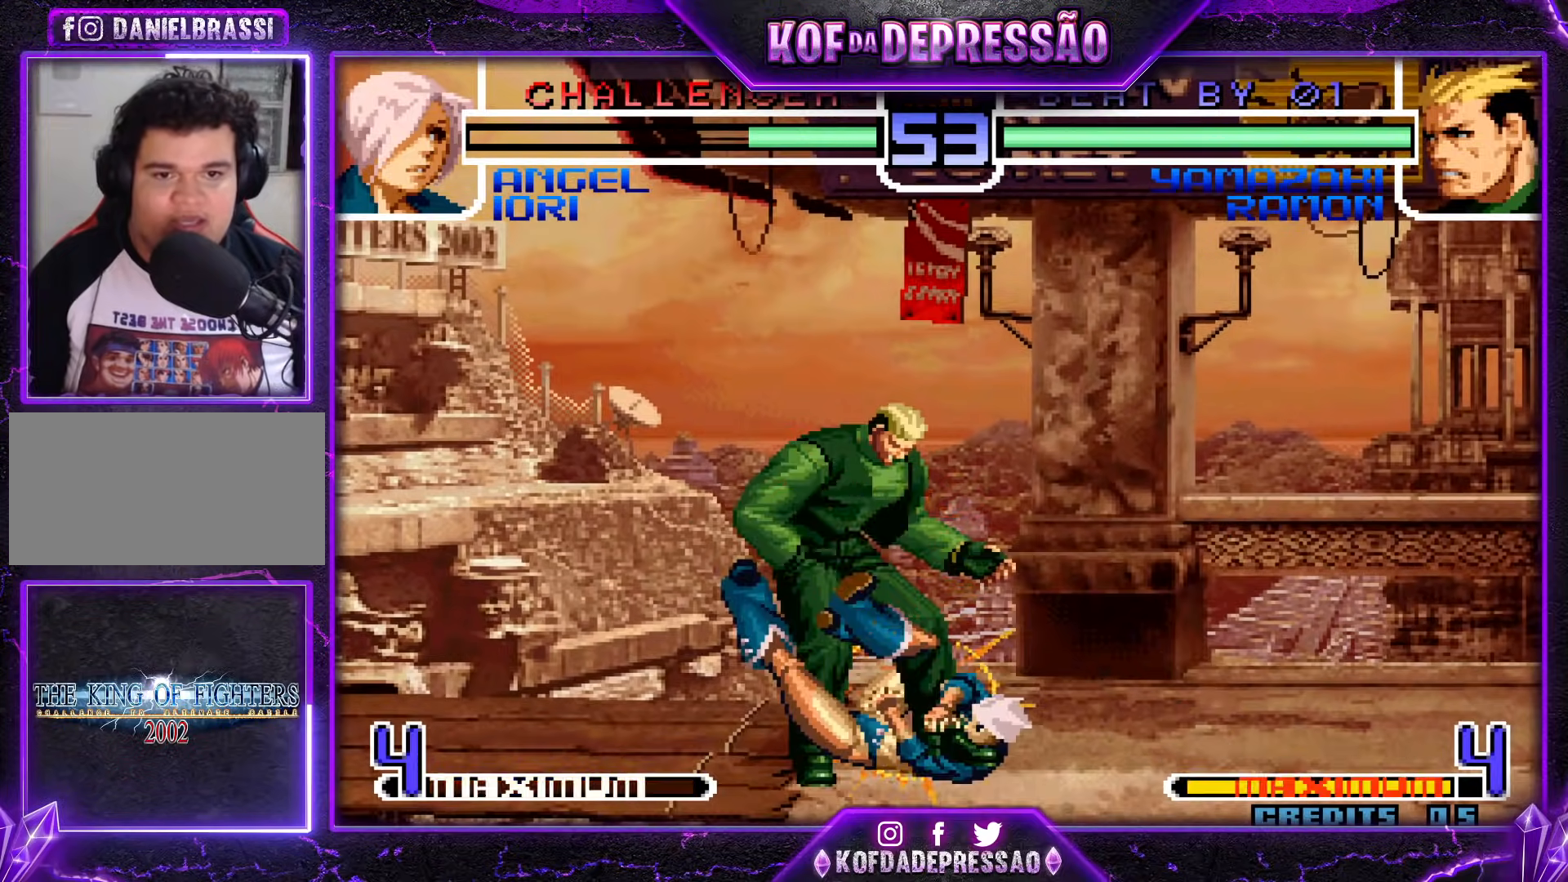
{"buttons": [], "events": []}
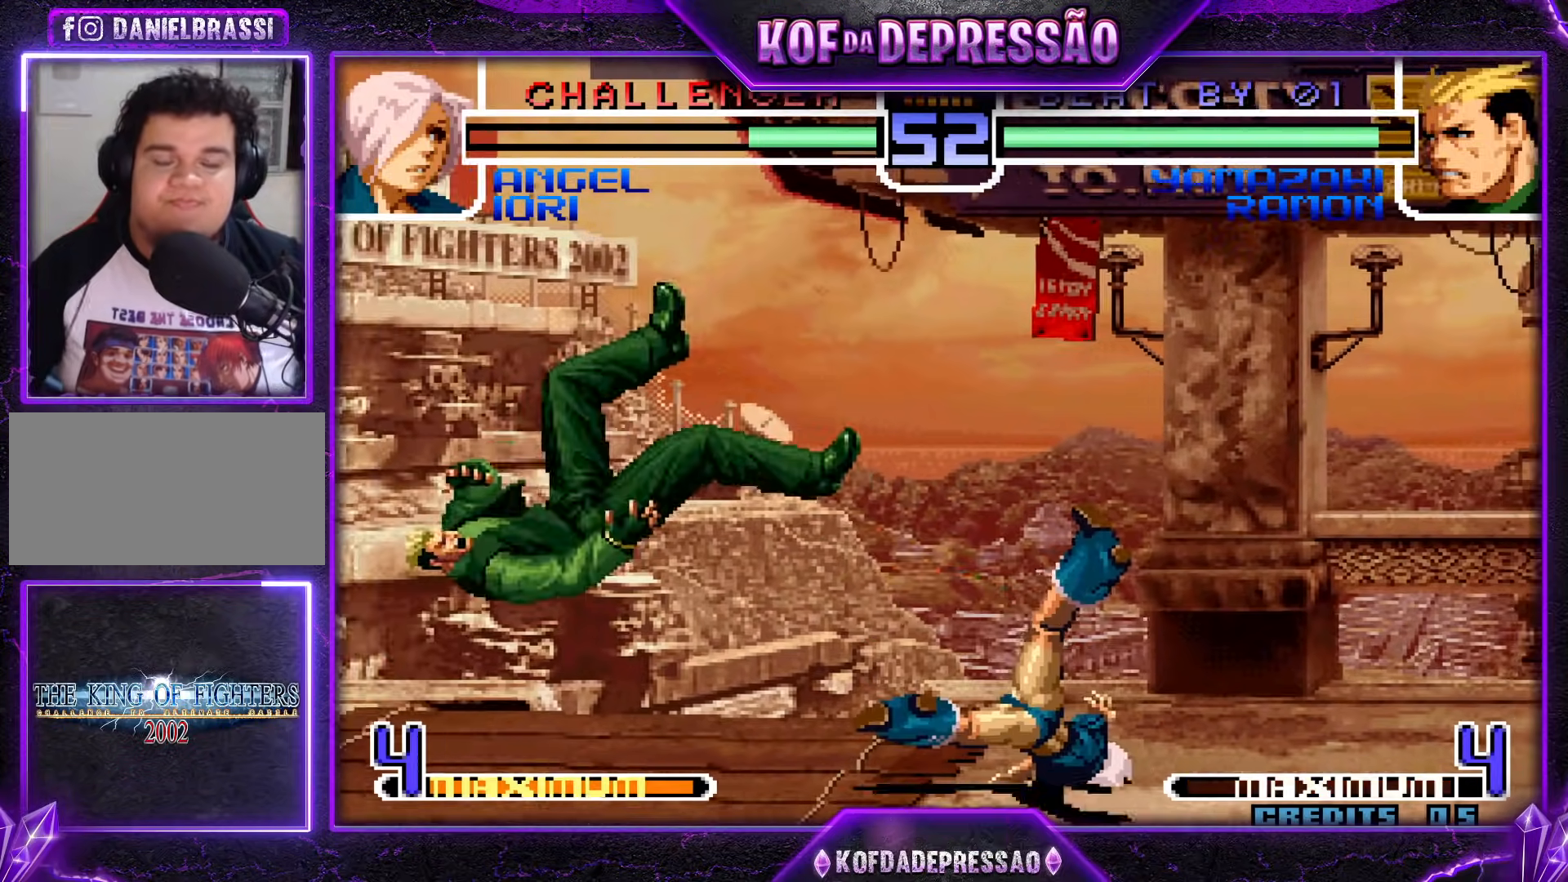
{"buttons": [], "events": []}
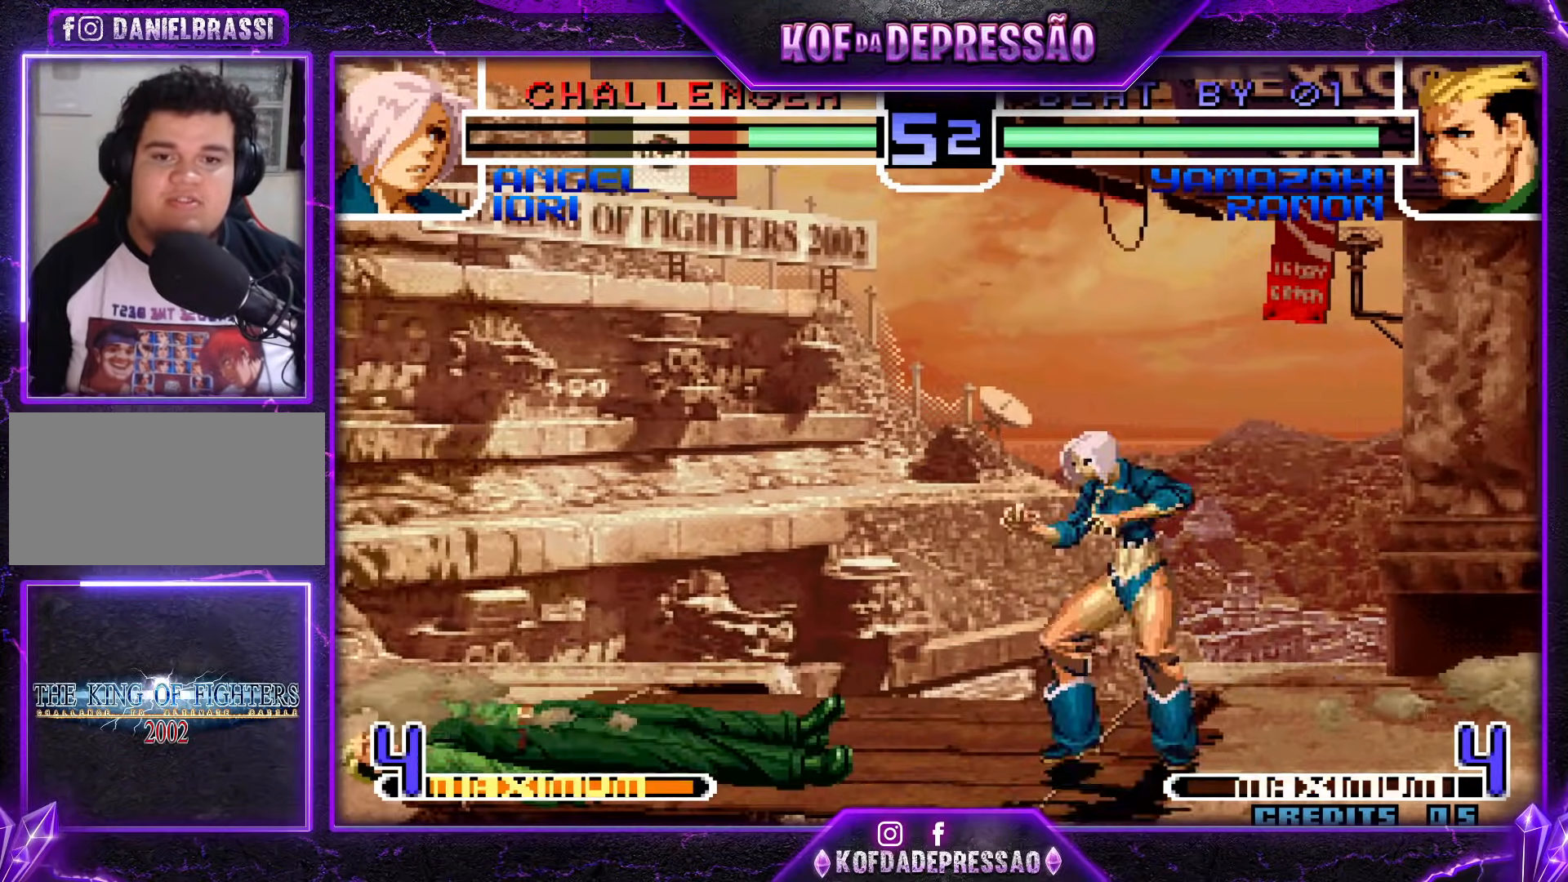
{"buttons": [], "events": [[100, "R1", "down"], [133, "R1", "up"], [267, "R1", "down"], [300, "R1", "up"], [350, "R1", "down"], [400, "R1", "up"], [433, "R1", "down"], [500, "R1", "up"]]}
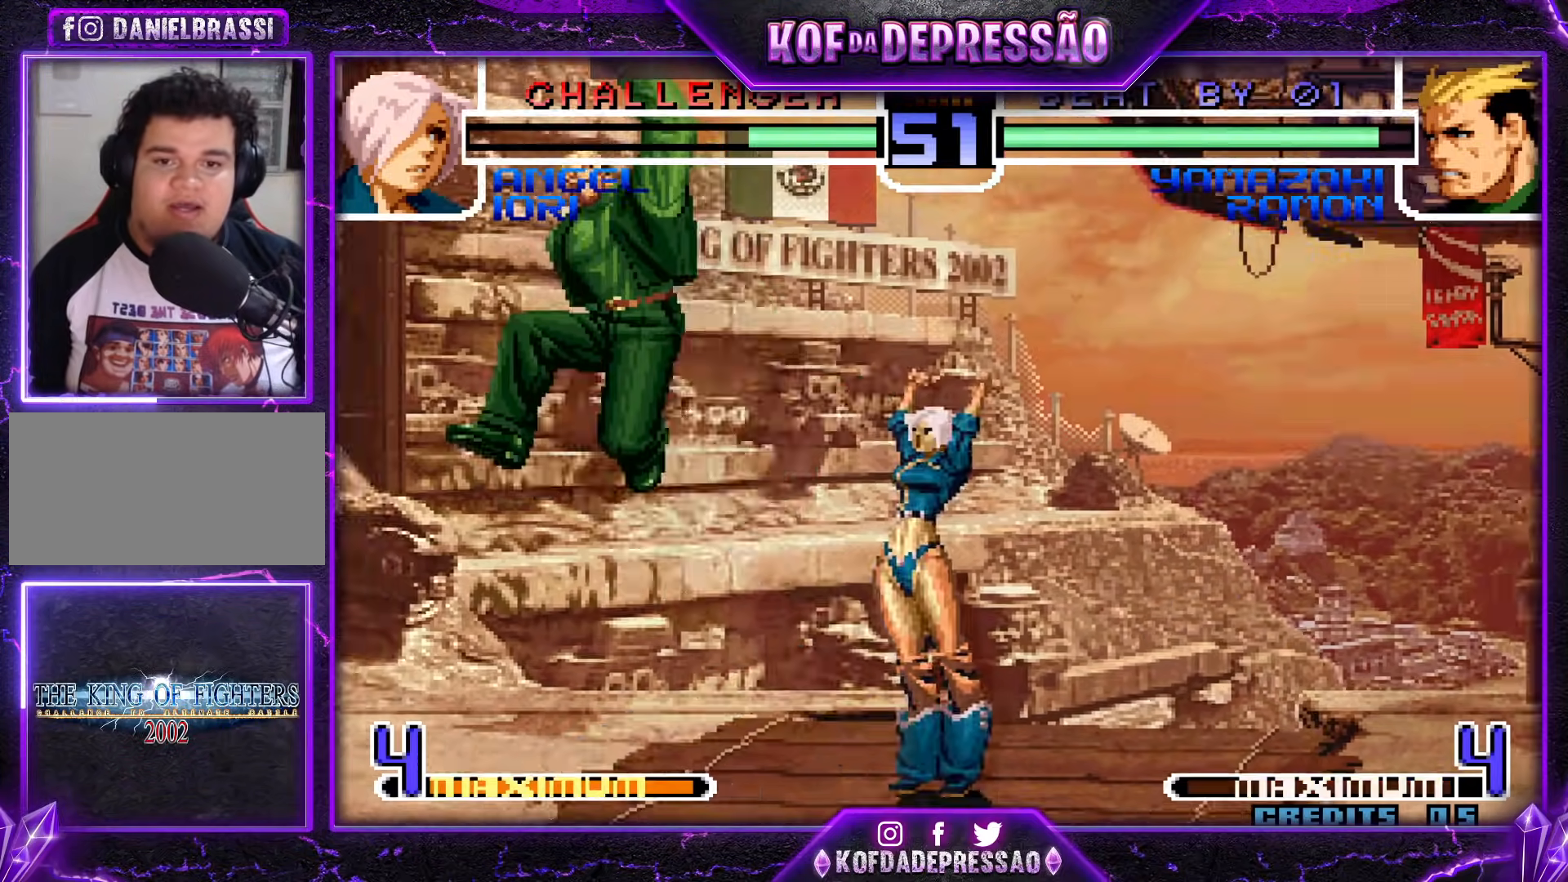
{"buttons": [], "events": []}
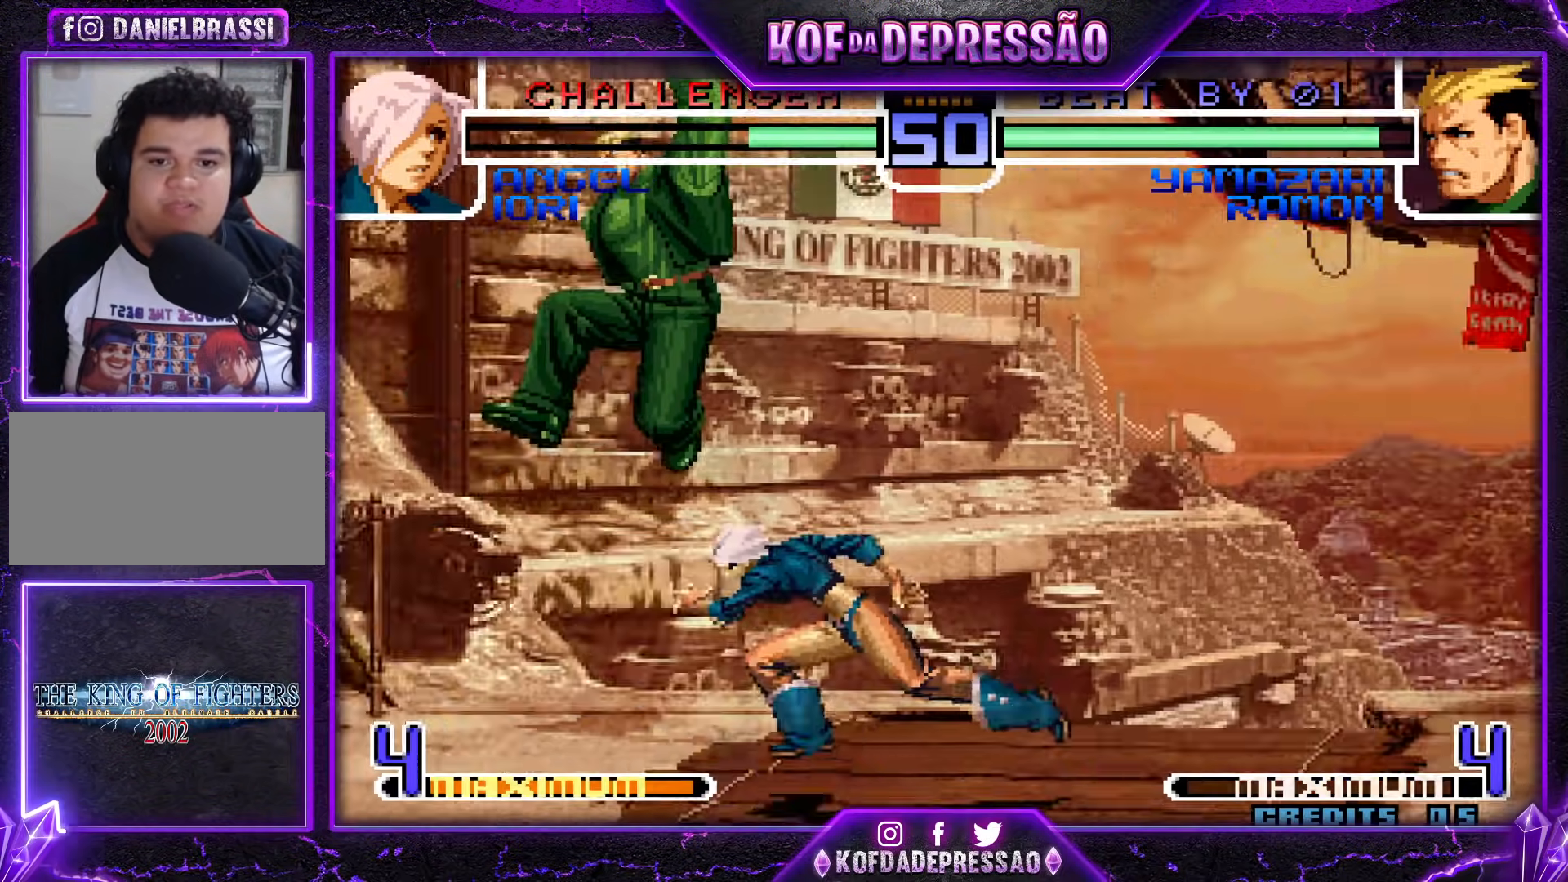
{"buttons": [], "events": [[367, "R1", "down"], [450, "R1", "up"]]}